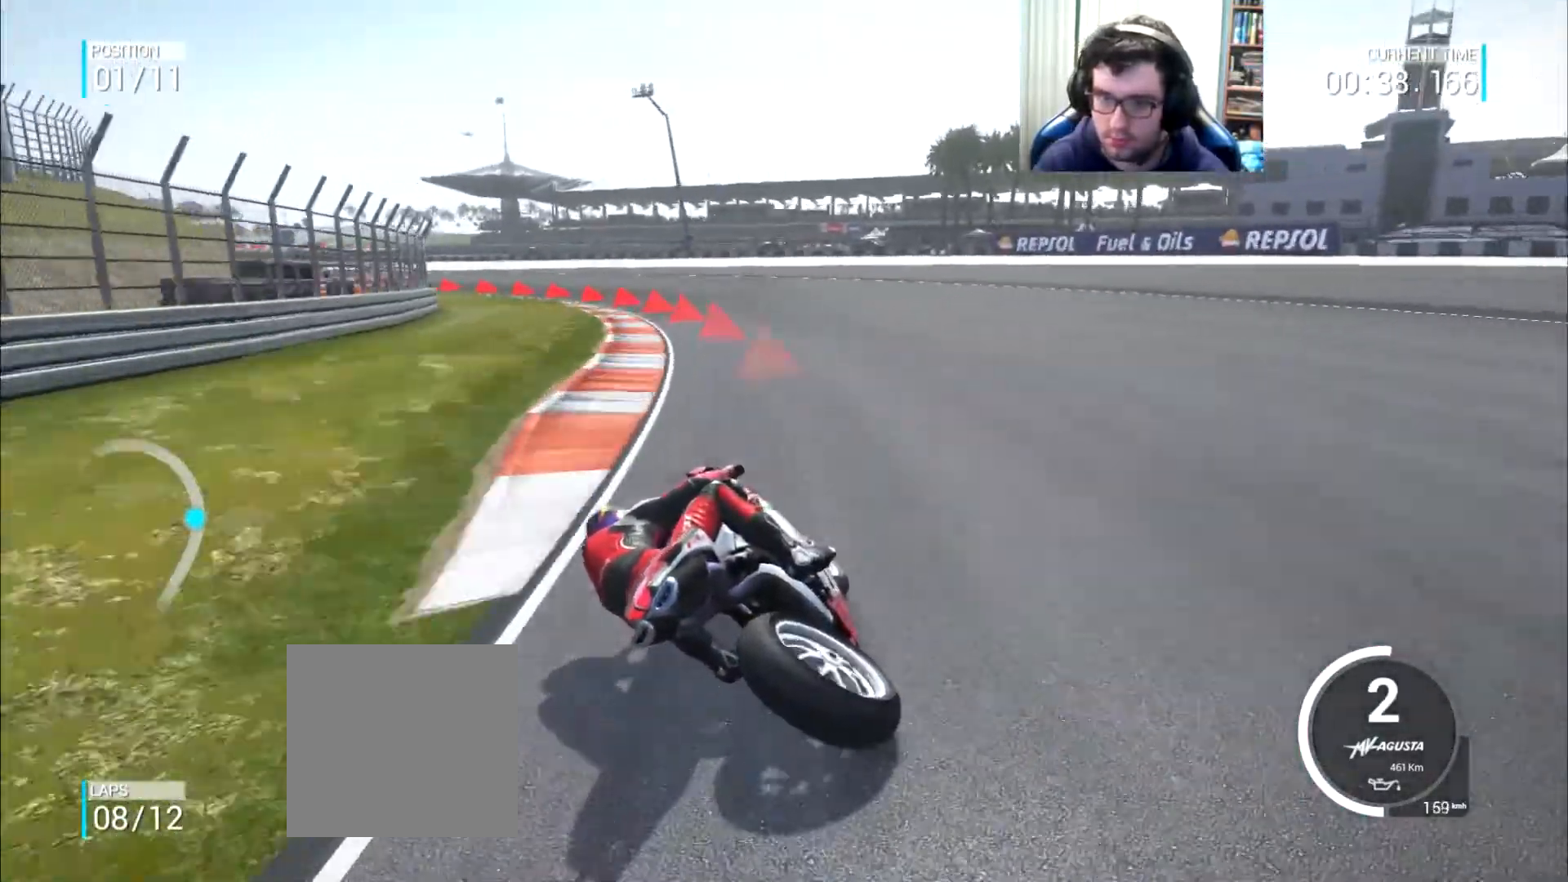
Gameplay with a controller (Xbox layout); each line is a JSON object with the inputs held at the frame after it. "events" lists button and stick changes between this image and that frame as [ms after this image, input, new state], when the widget could be followed in between. Not read: L3 R2 R3.
{"buttons": [], "left_stick": "left", "right_stick": "center", "events": [[283, "A", "up"], [283, "L2", "up"]]}
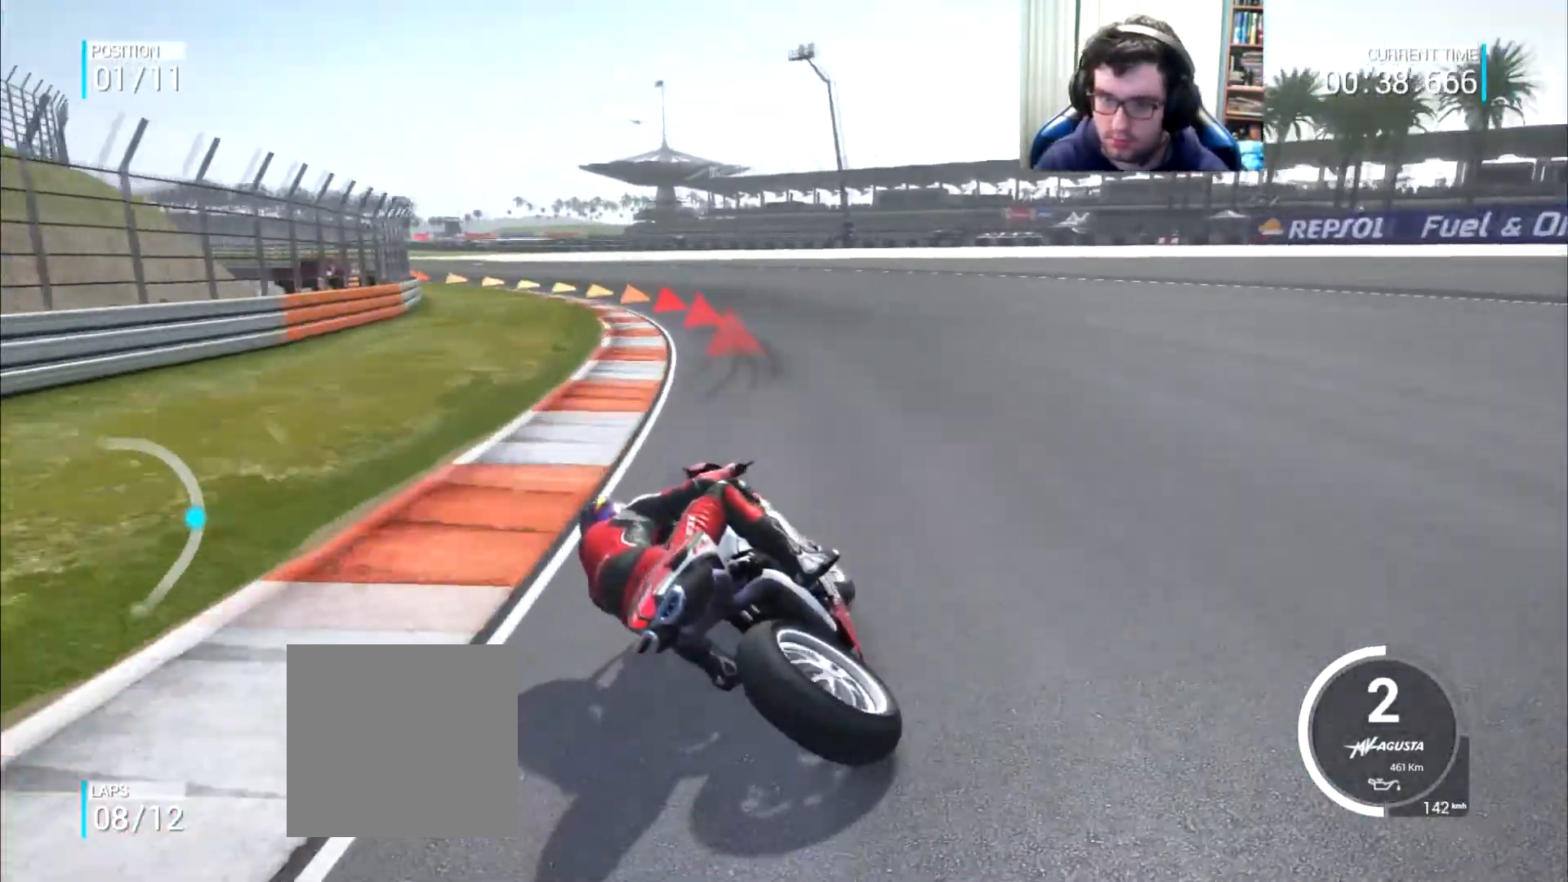
{"buttons": [], "left_stick": "left", "right_stick": "center", "events": []}
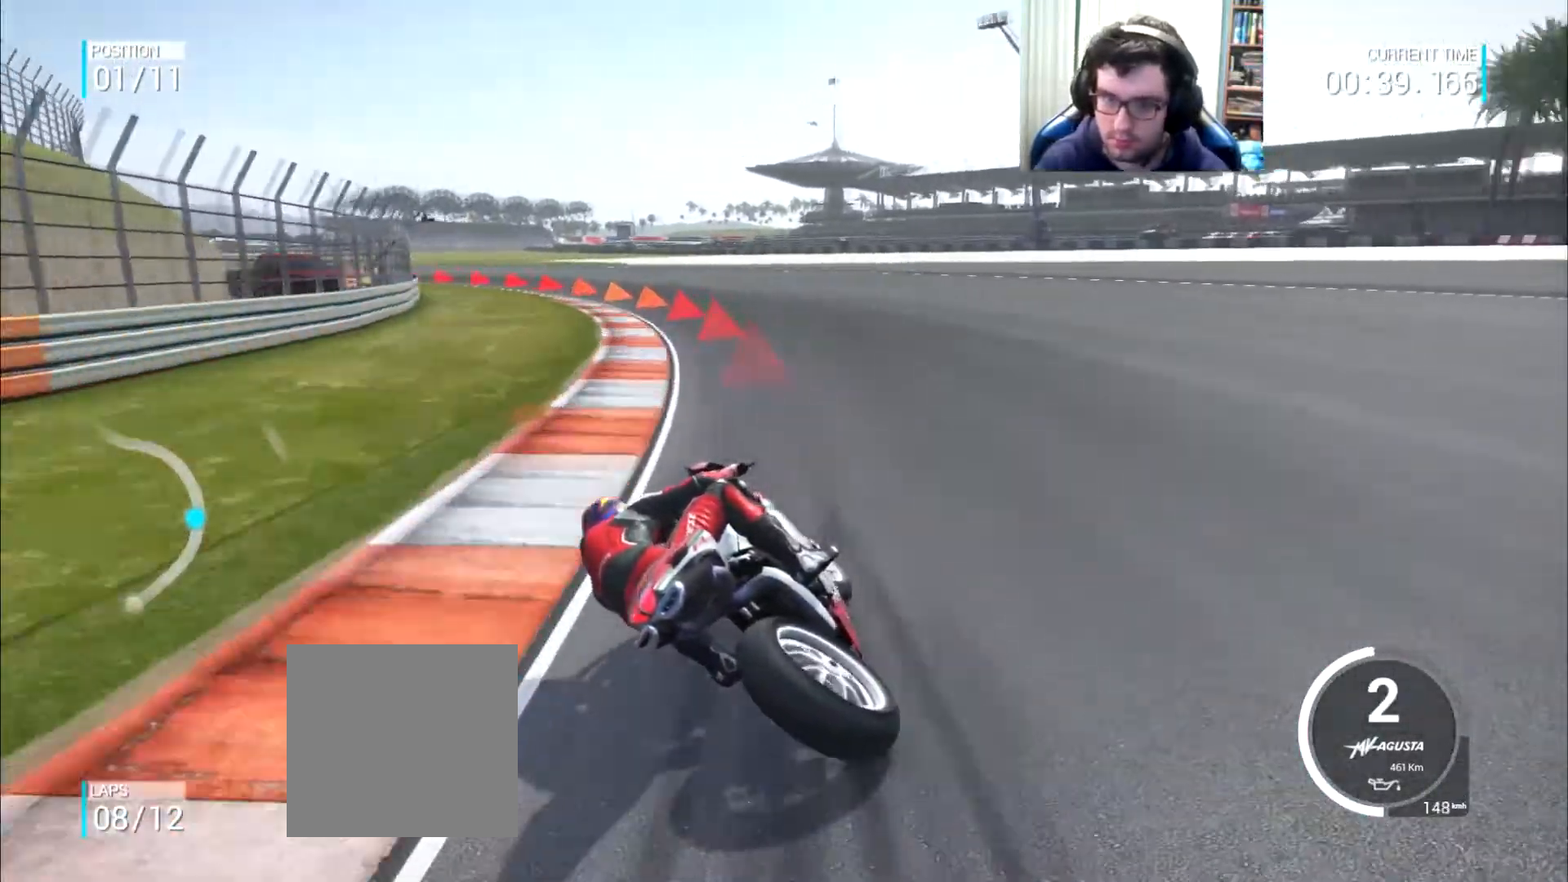
{"buttons": [], "left_stick": "left", "right_stick": "center", "events": []}
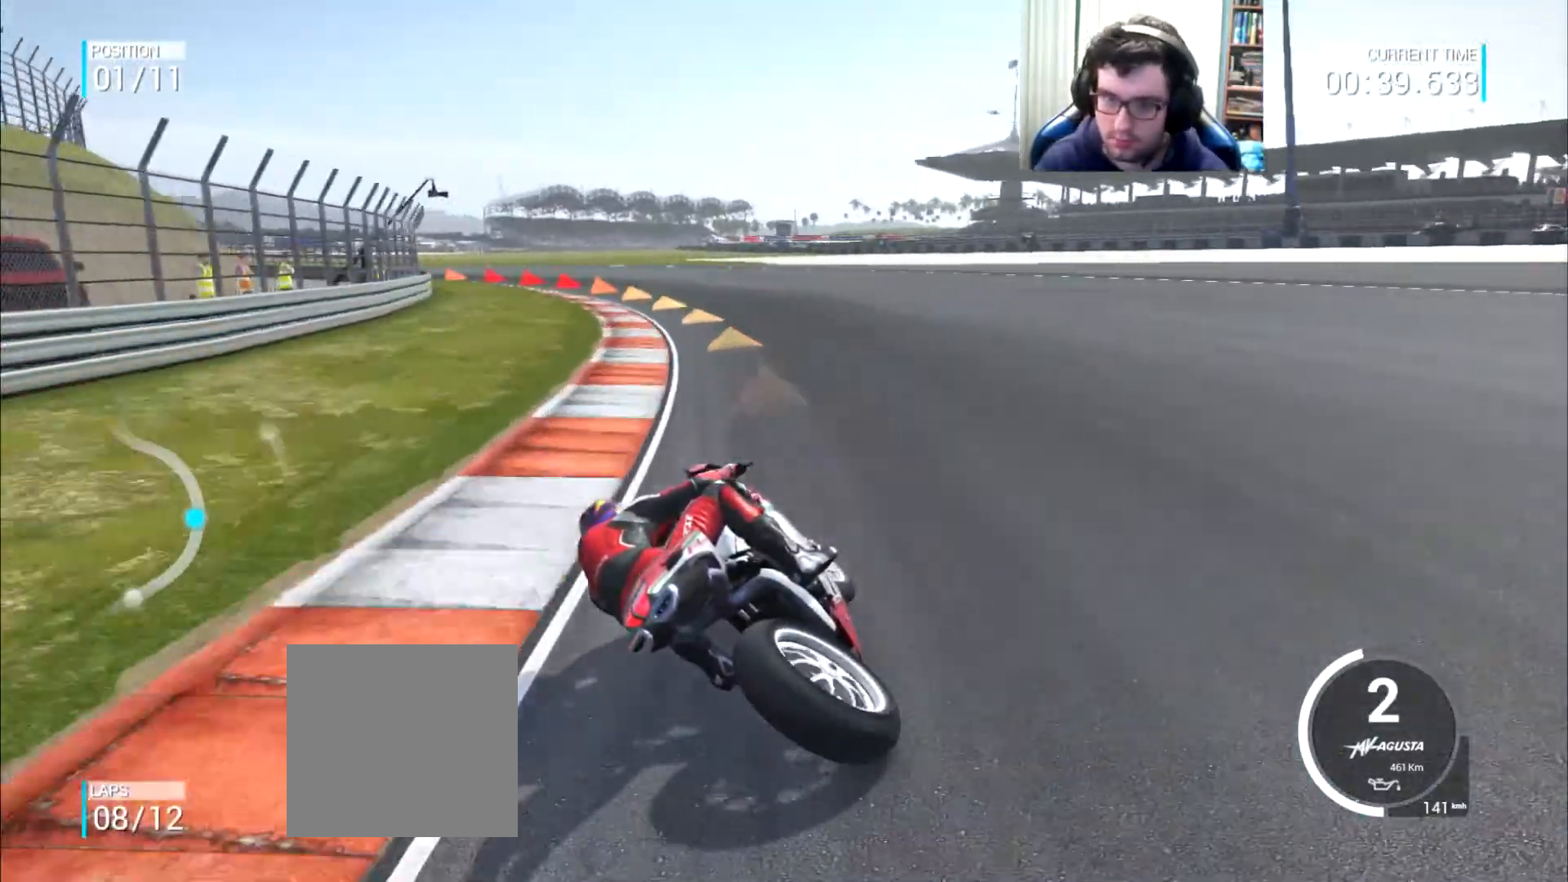
{"buttons": [], "left_stick": "left", "right_stick": "center", "events": []}
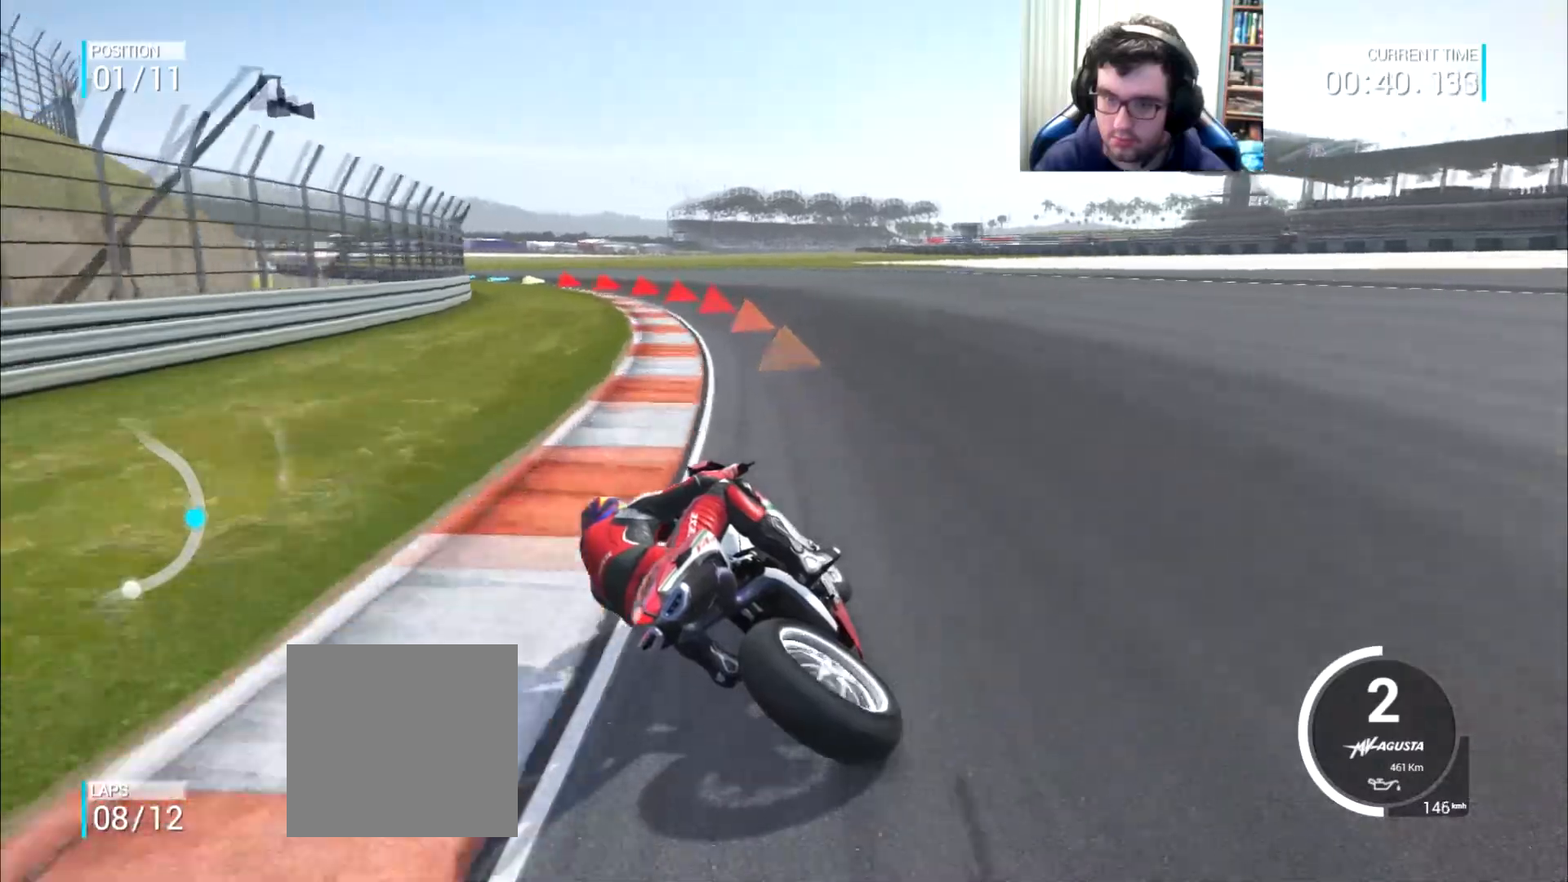
{"buttons": [], "left_stick": "left", "right_stick": "center", "events": []}
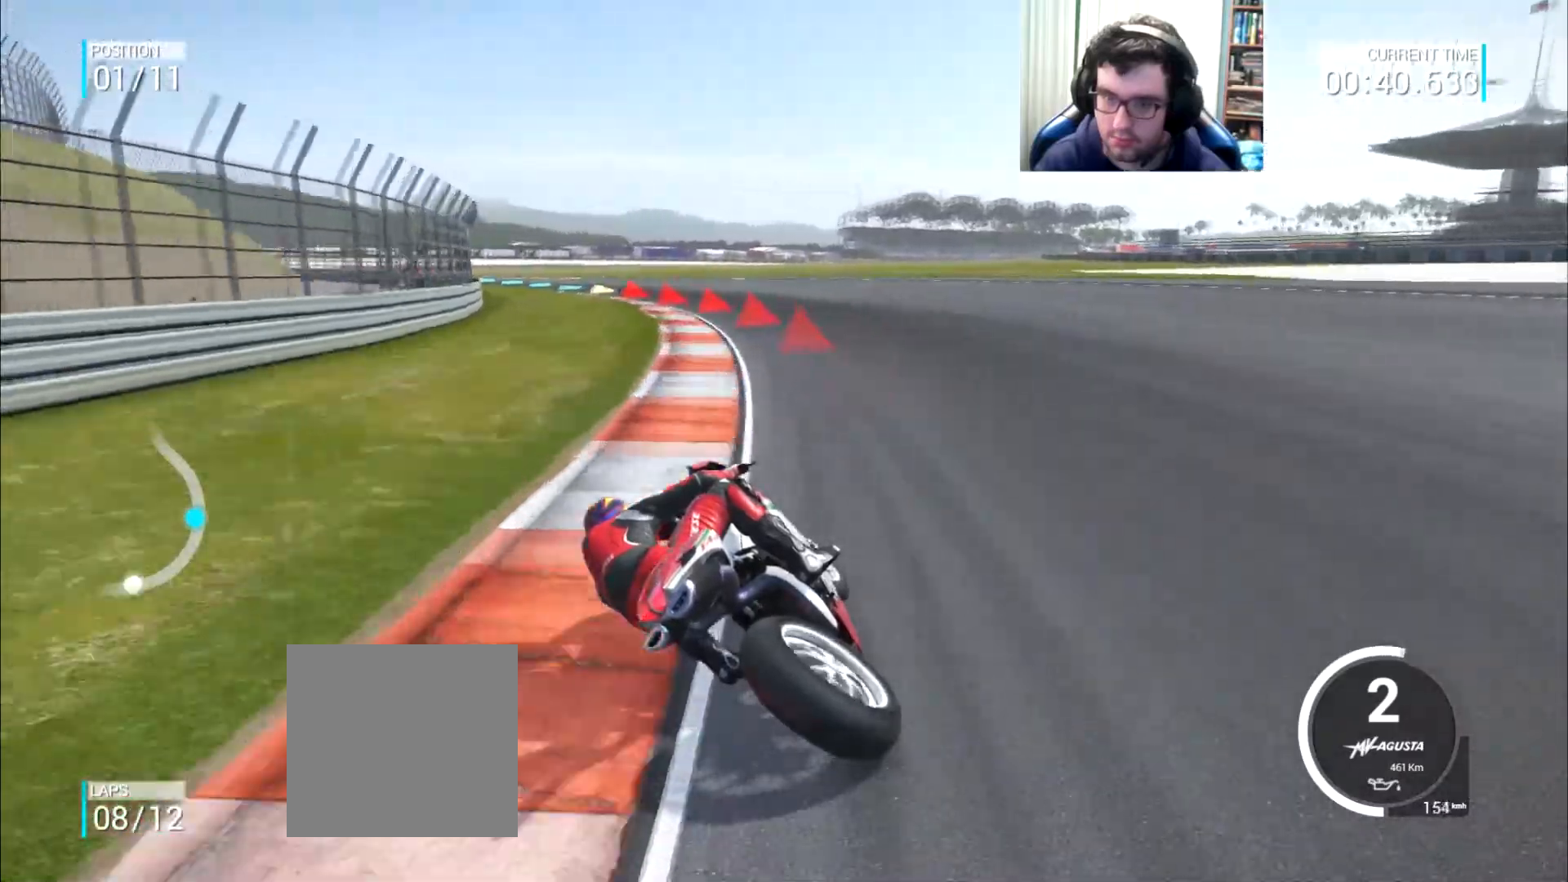
{"buttons": [], "left_stick": "left", "right_stick": "center", "events": []}
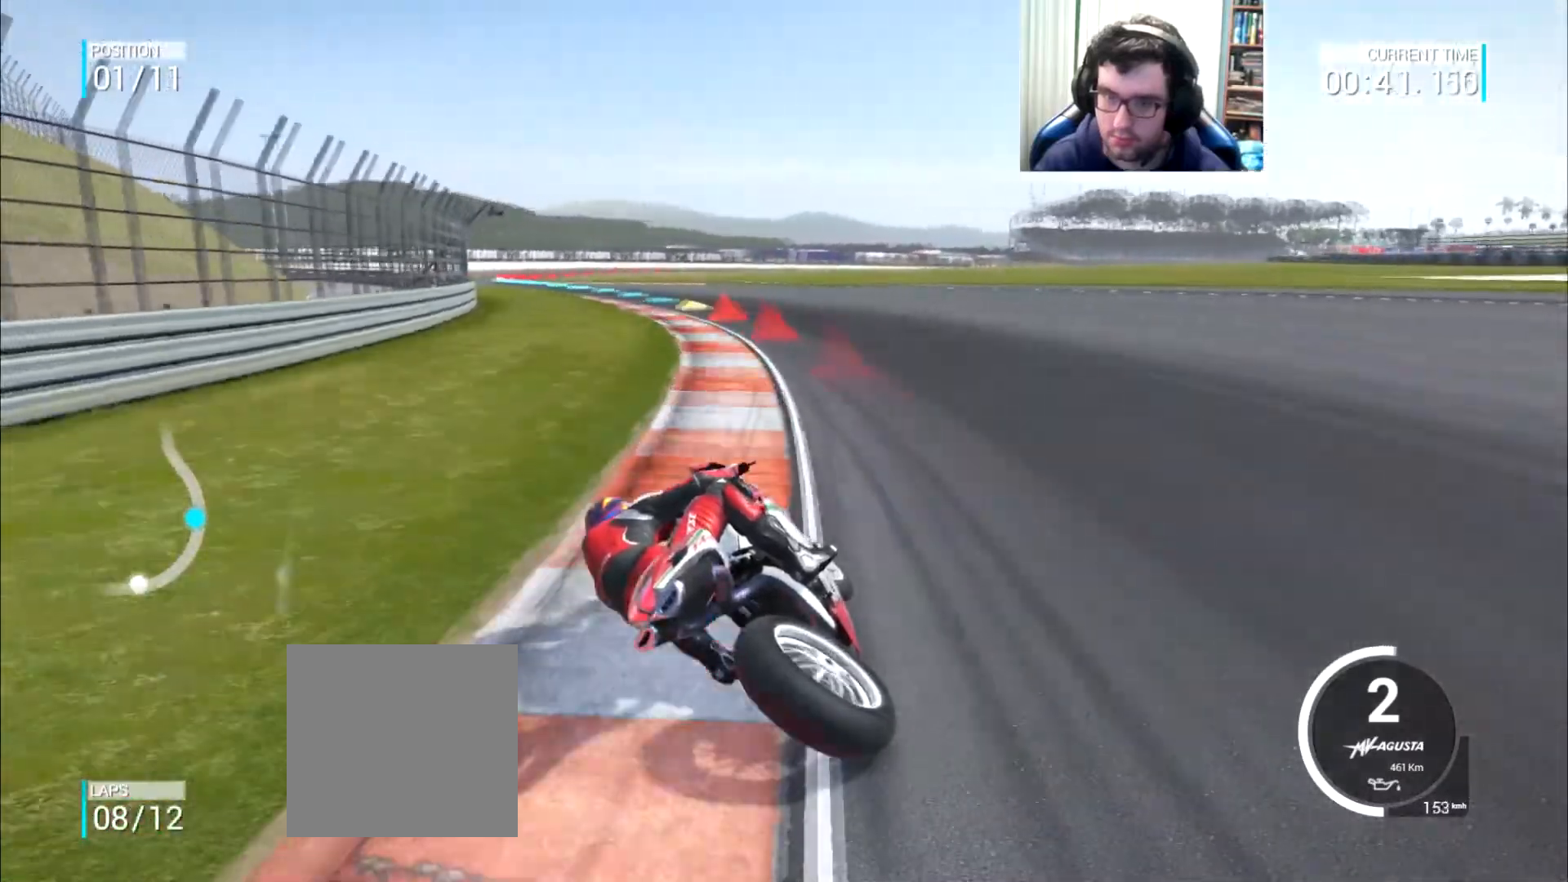
{"buttons": [], "left_stick": "left", "right_stick": "center", "events": []}
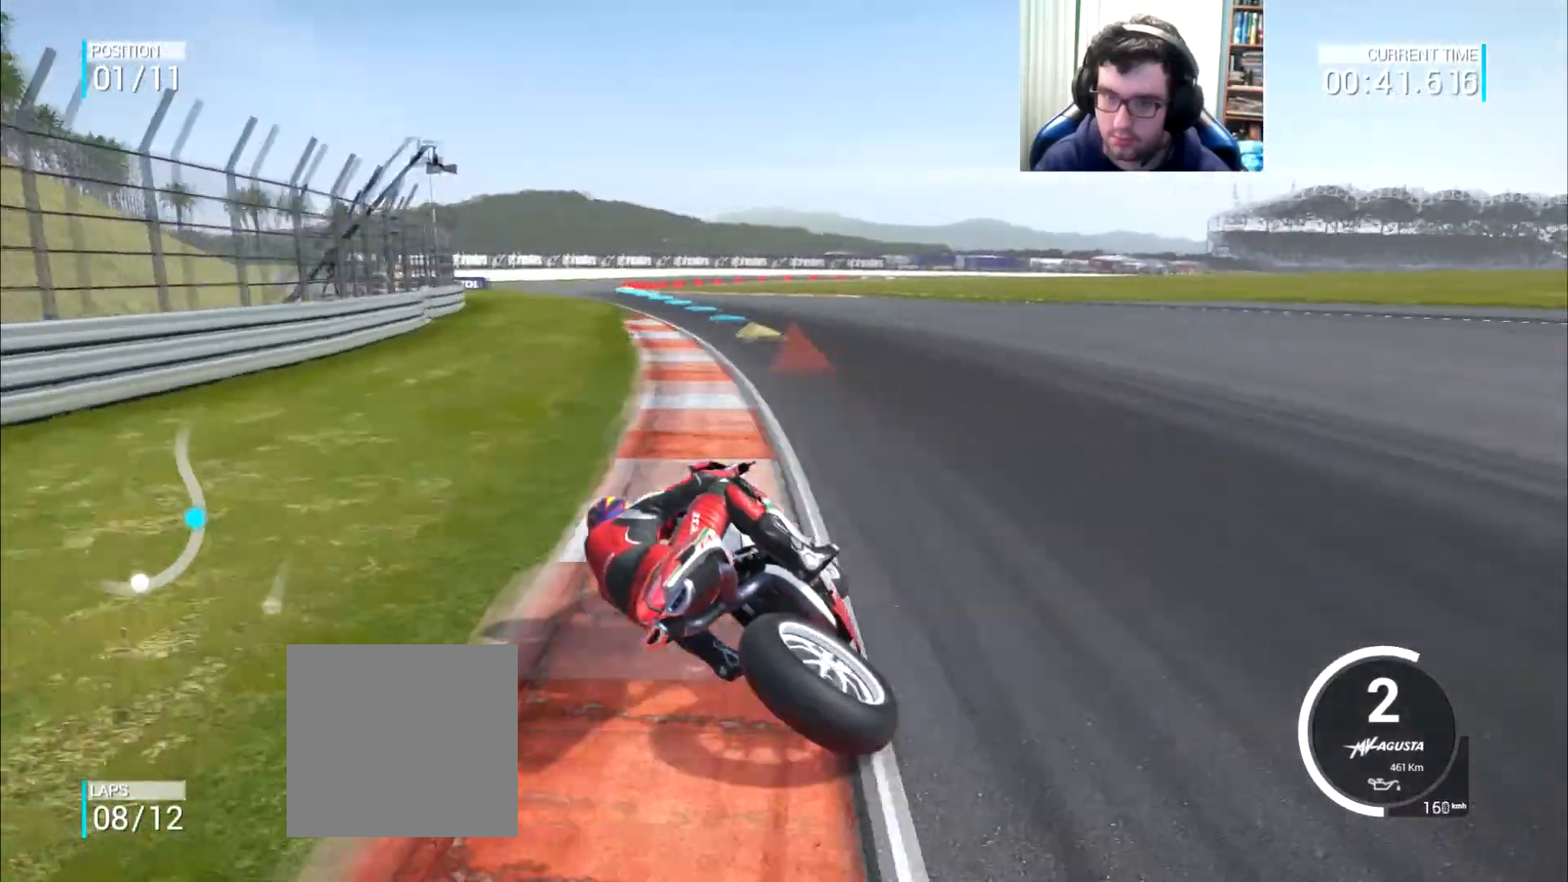
{"buttons": [], "left_stick": "up", "right_stick": "center", "events": [[217, "left_stick", "up-left"], [334, "left_stick", "up"]]}
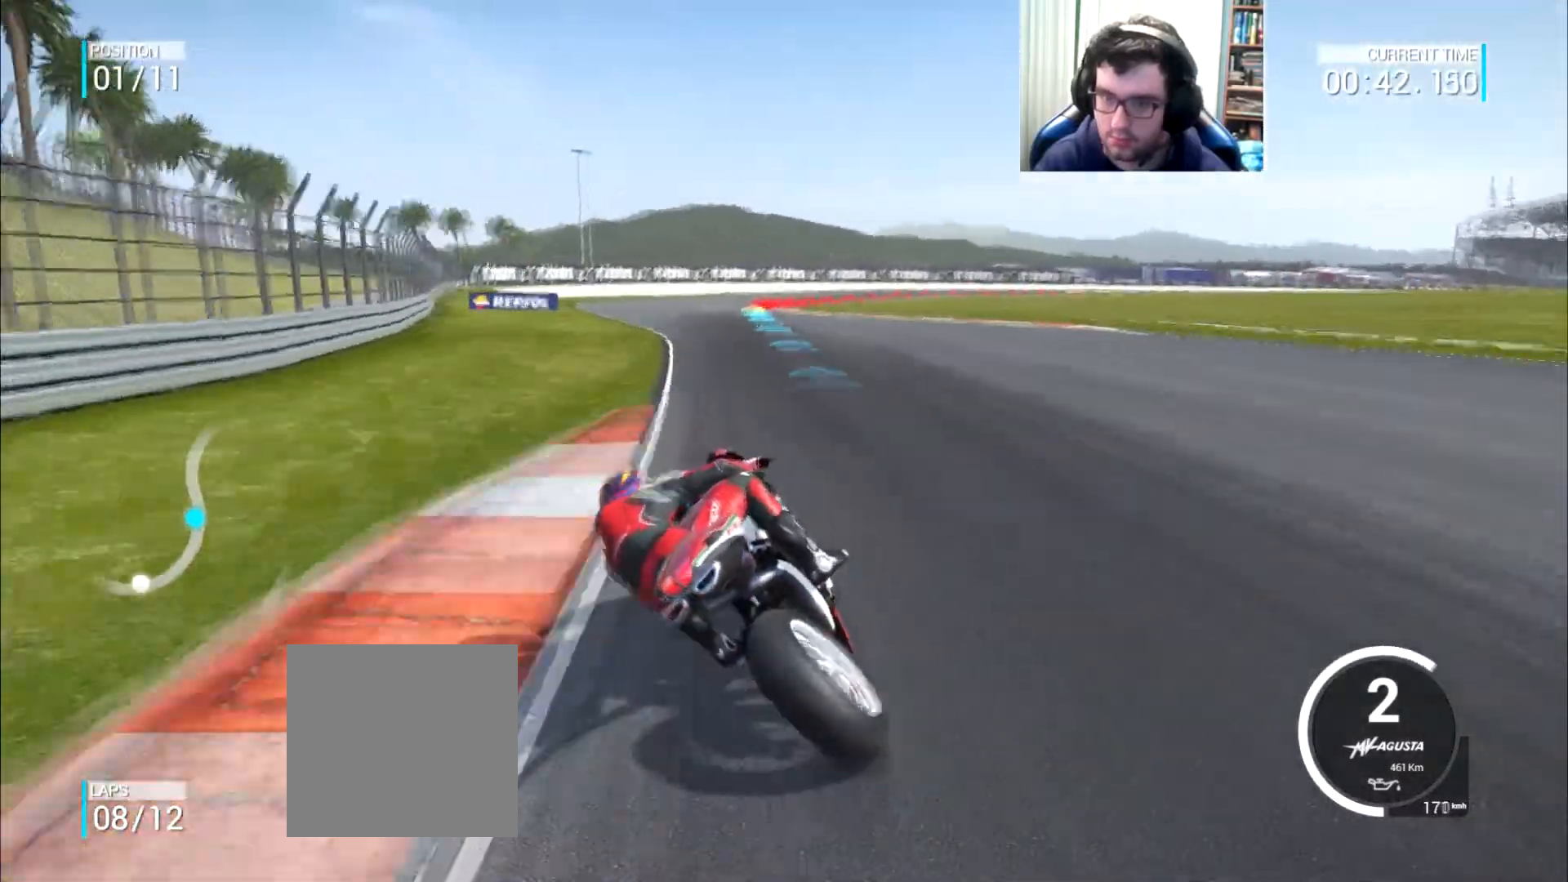
{"buttons": [], "left_stick": "up-right", "right_stick": "center", "events": [[133, "left_stick", "up-right"]]}
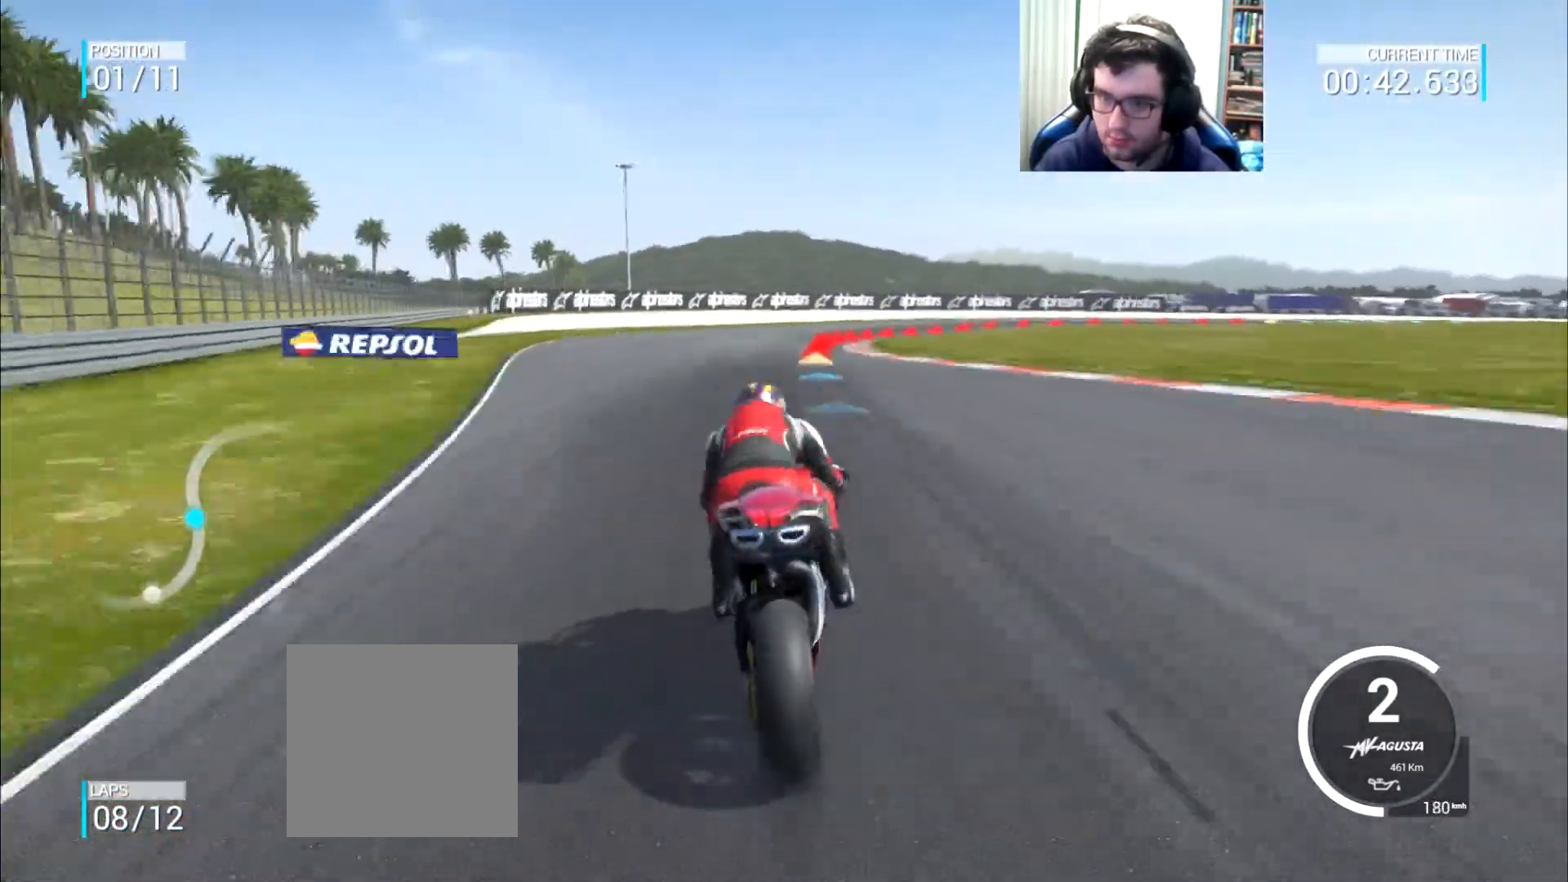
{"buttons": [], "left_stick": "up-right", "right_stick": "center", "events": []}
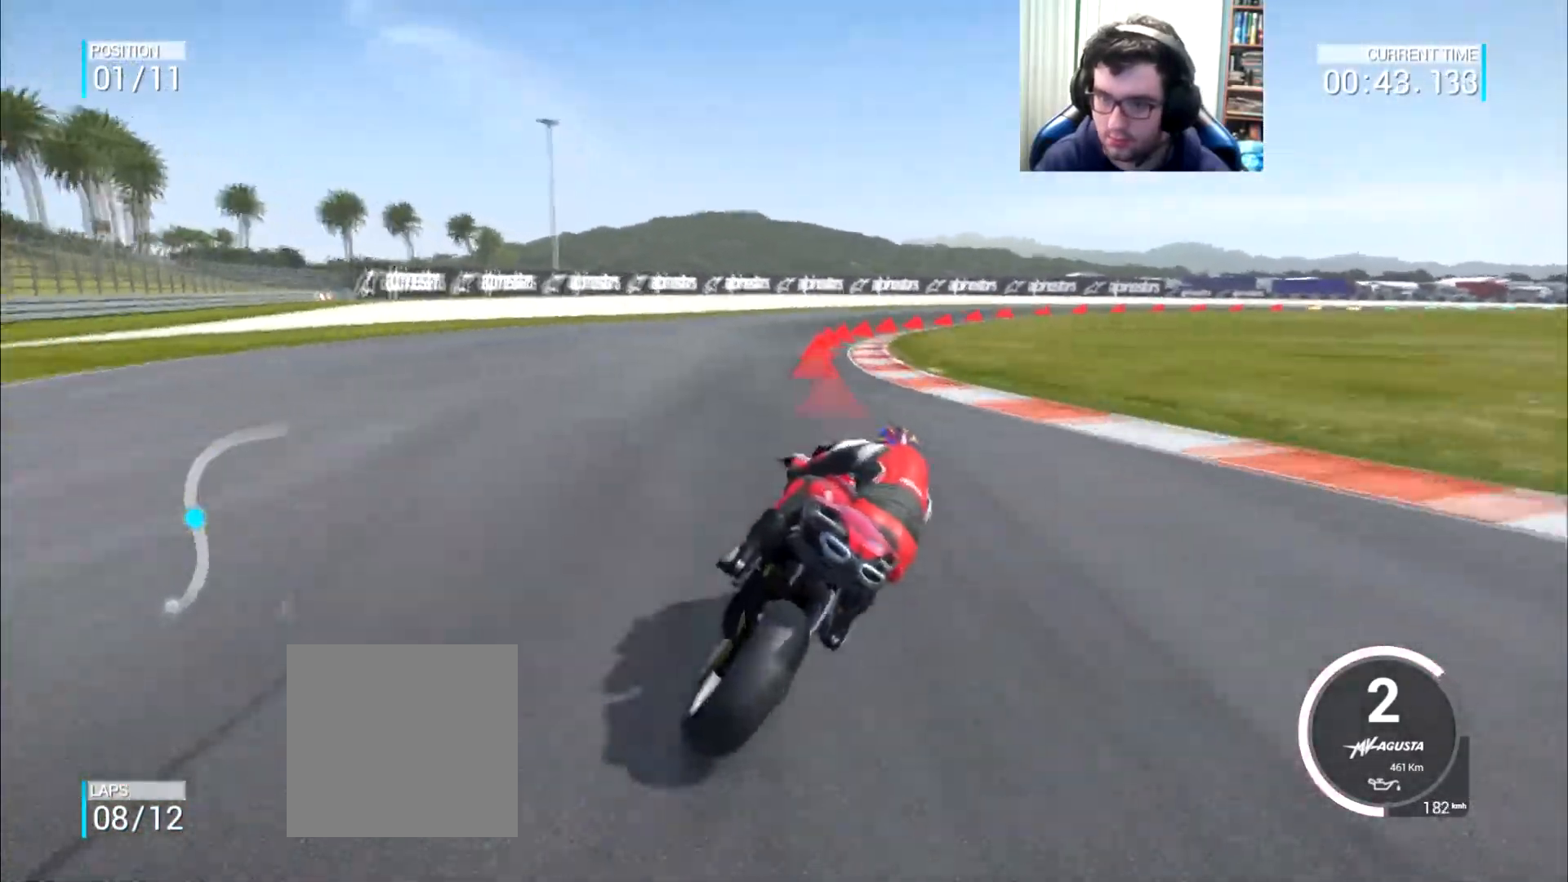
{"buttons": ["L2"], "left_stick": "right", "right_stick": "center", "events": [[350, "left_stick", "right"], [483, "L2", "down"]]}
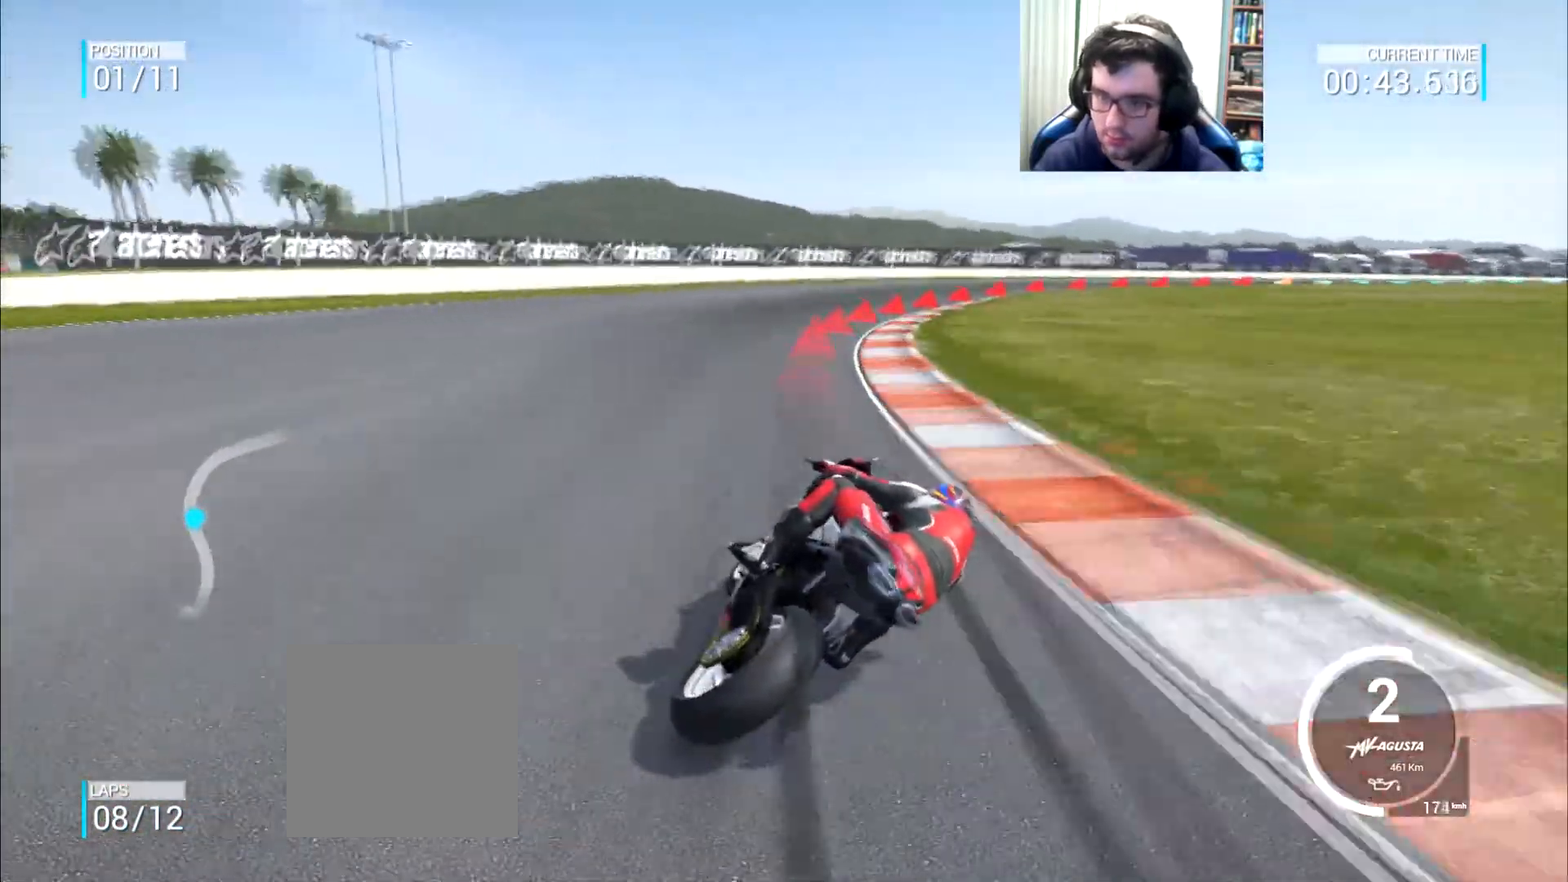
{"buttons": ["L2"], "left_stick": "right", "right_stick": "center", "events": [[17, "A", "down"], [484, "A", "up"]]}
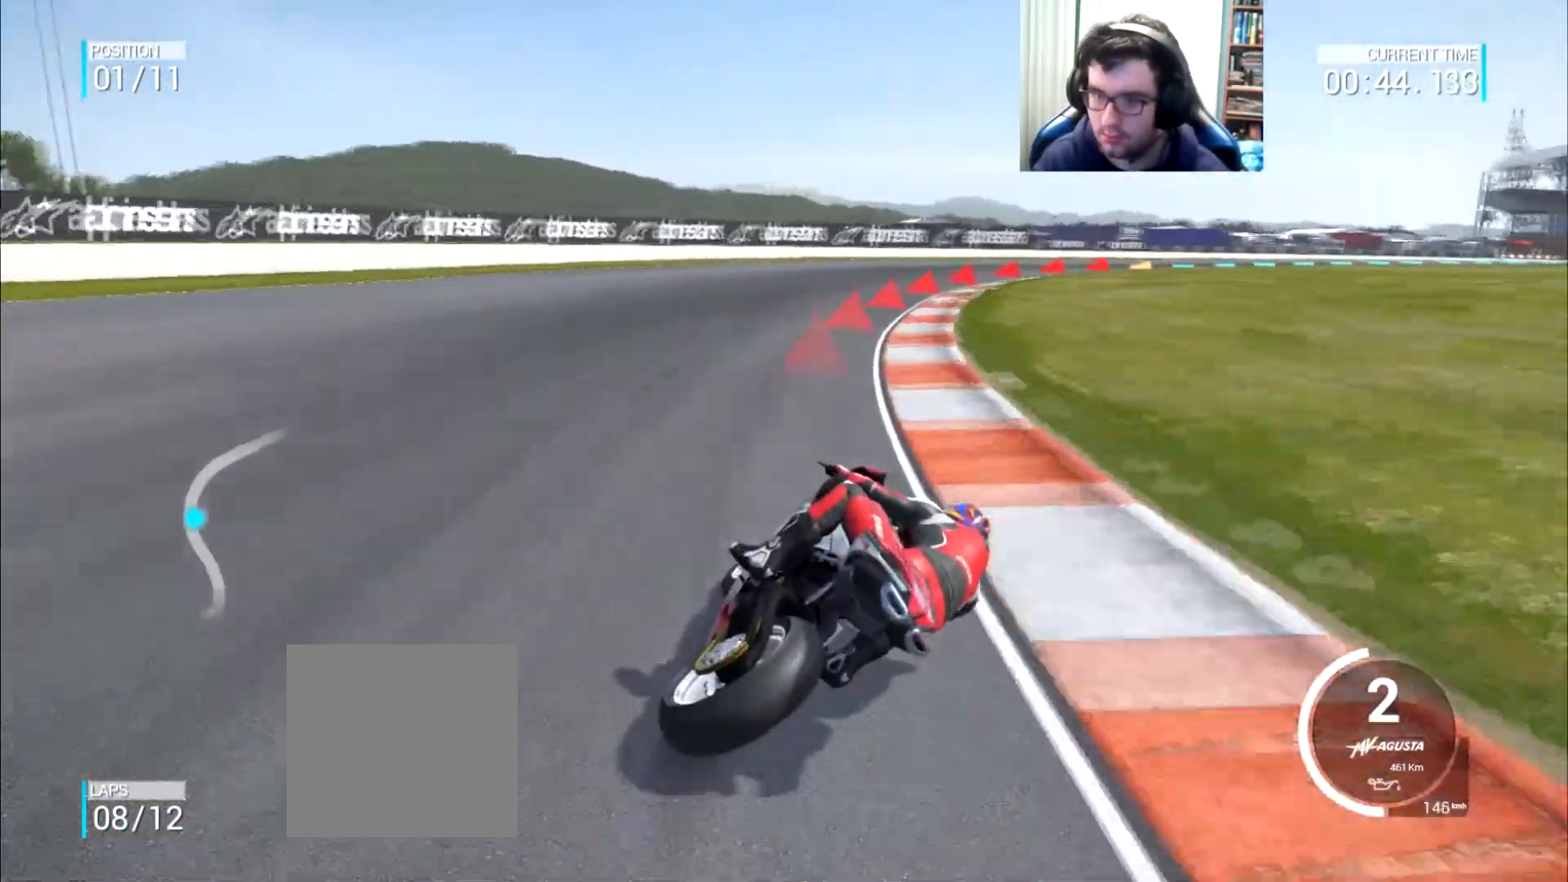
{"buttons": [], "left_stick": "right", "right_stick": "center", "events": [[16, "L2", "up"]]}
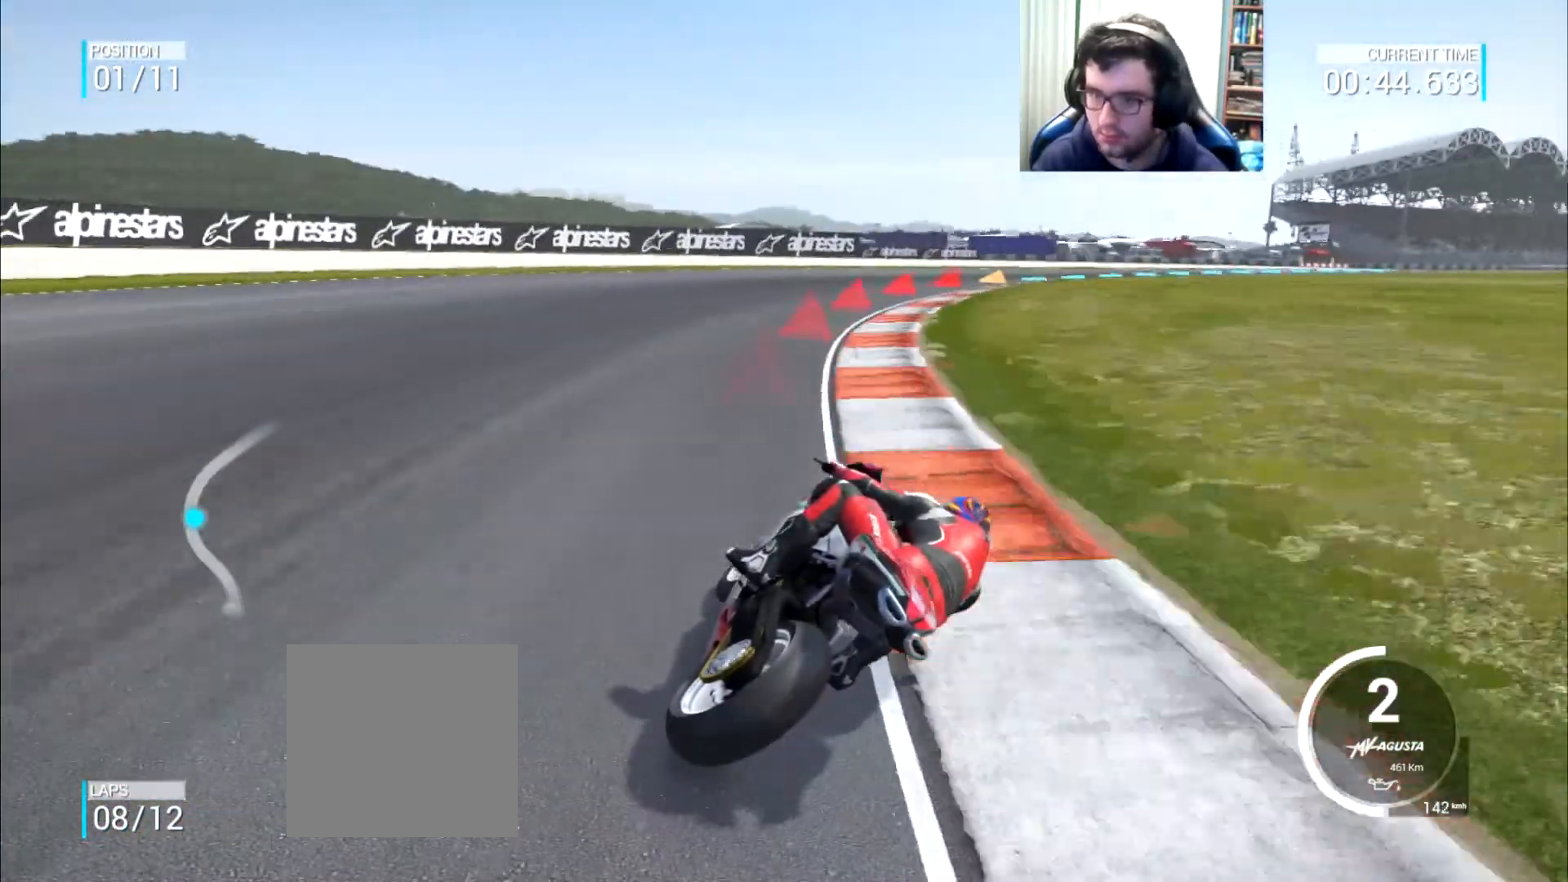
{"buttons": [], "left_stick": "right", "right_stick": "center", "events": []}
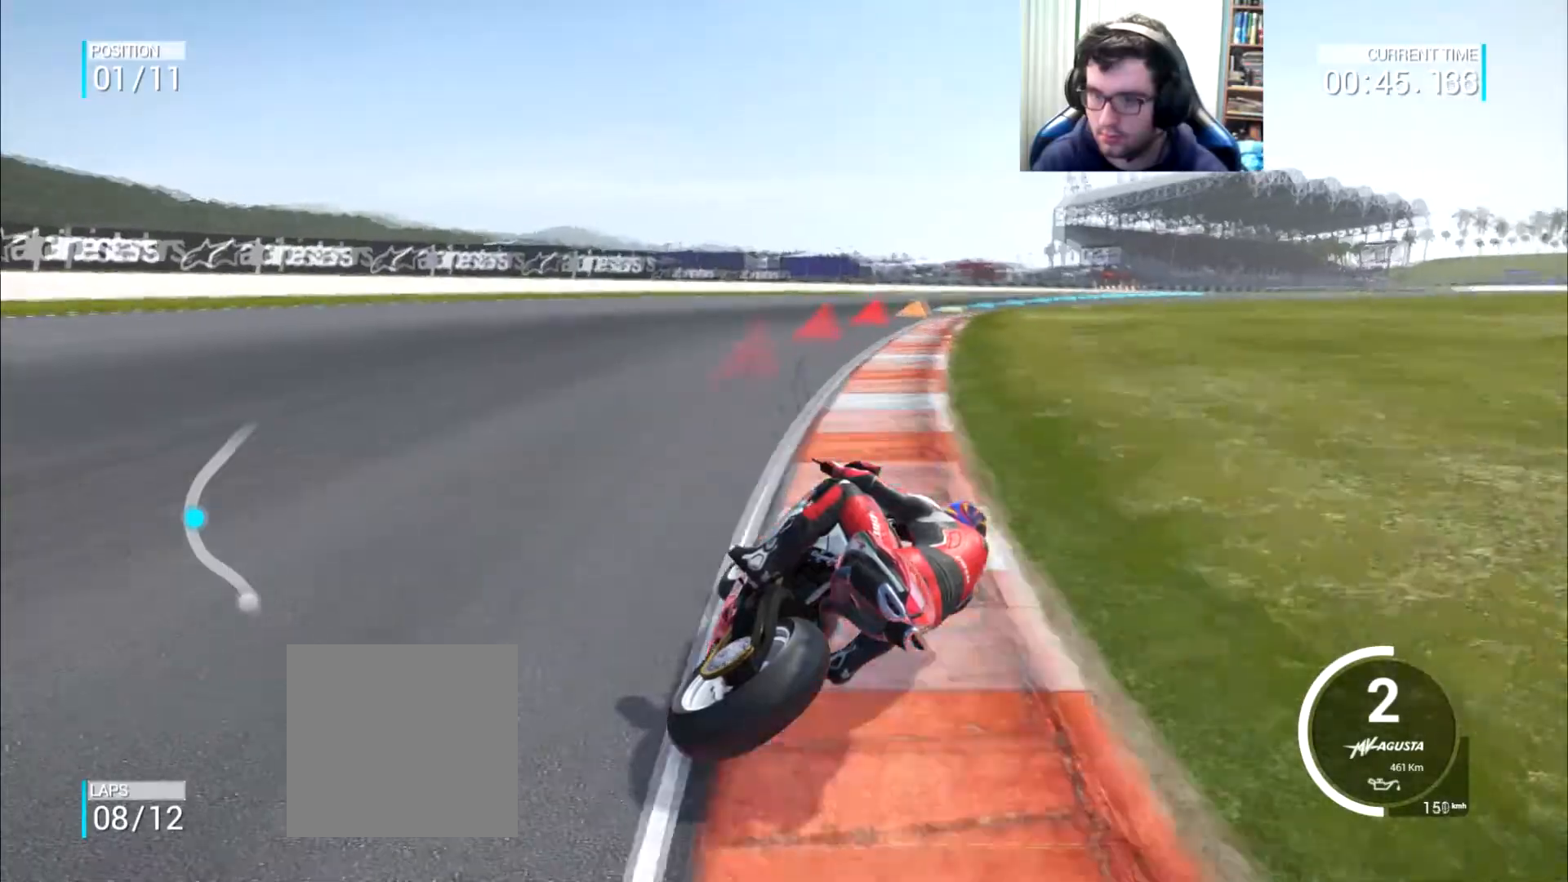
{"buttons": [], "left_stick": "up-right", "right_stick": "center", "events": [[333, "left_stick", "up-right"]]}
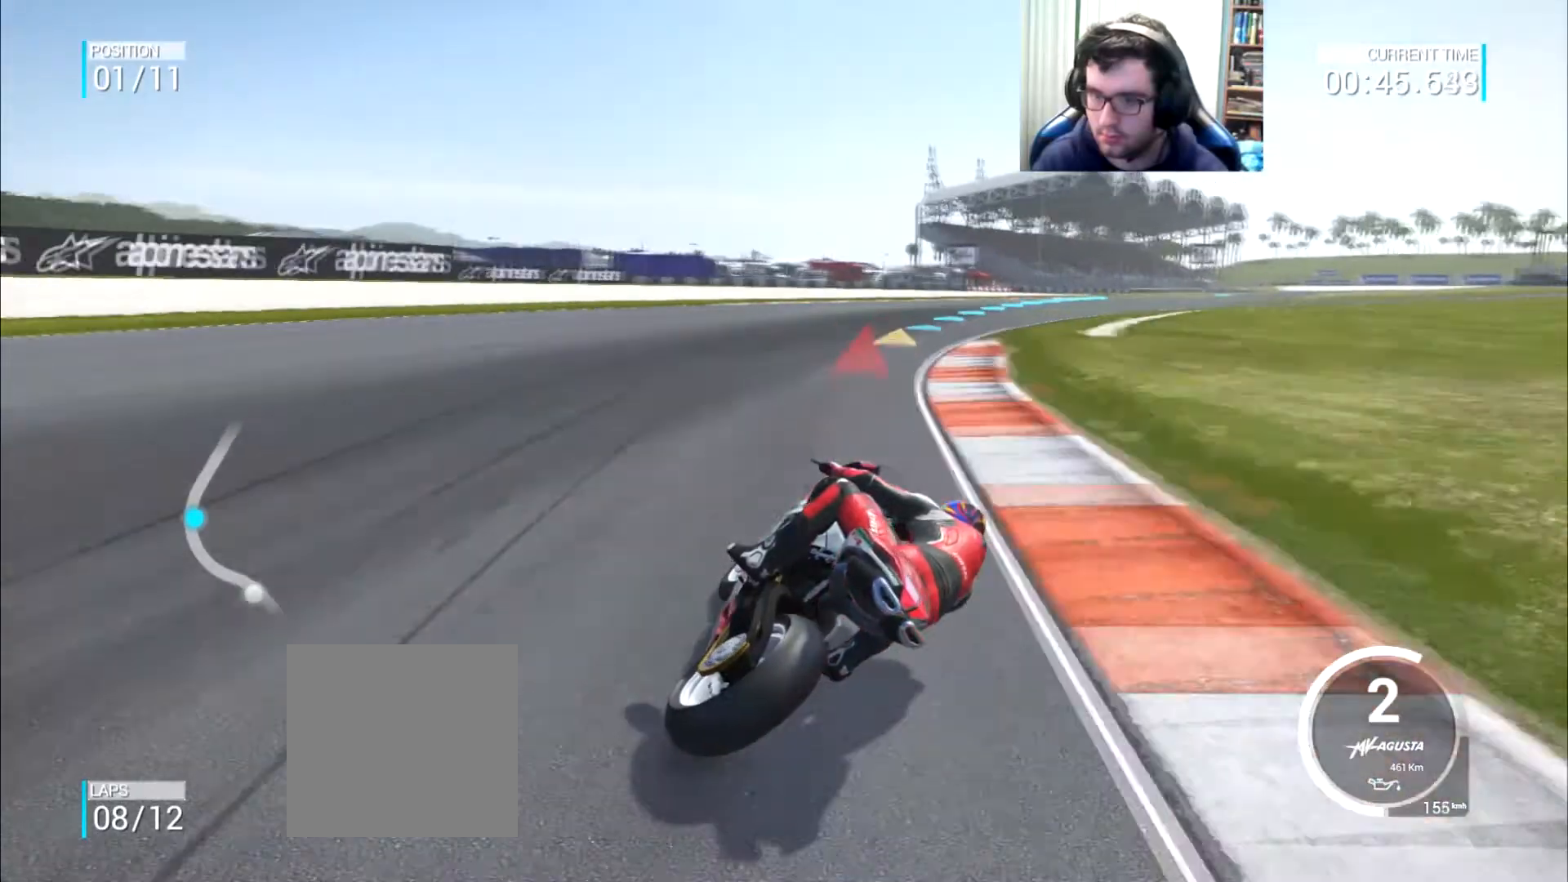
{"buttons": [], "left_stick": "up-right", "right_stick": "center", "events": []}
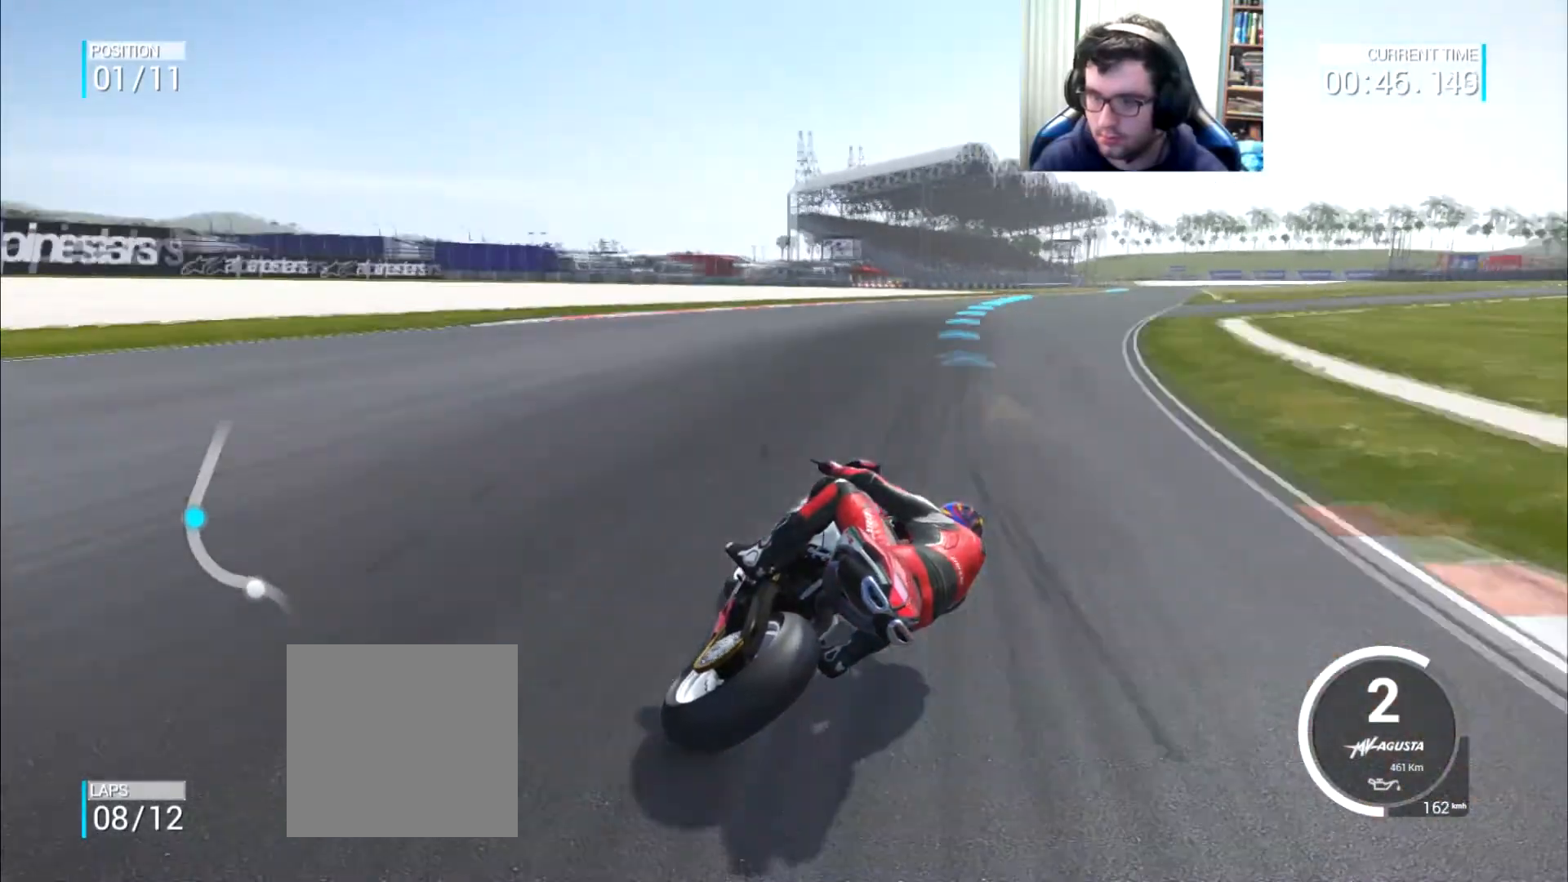
{"buttons": [], "left_stick": "up-right", "right_stick": "center", "events": []}
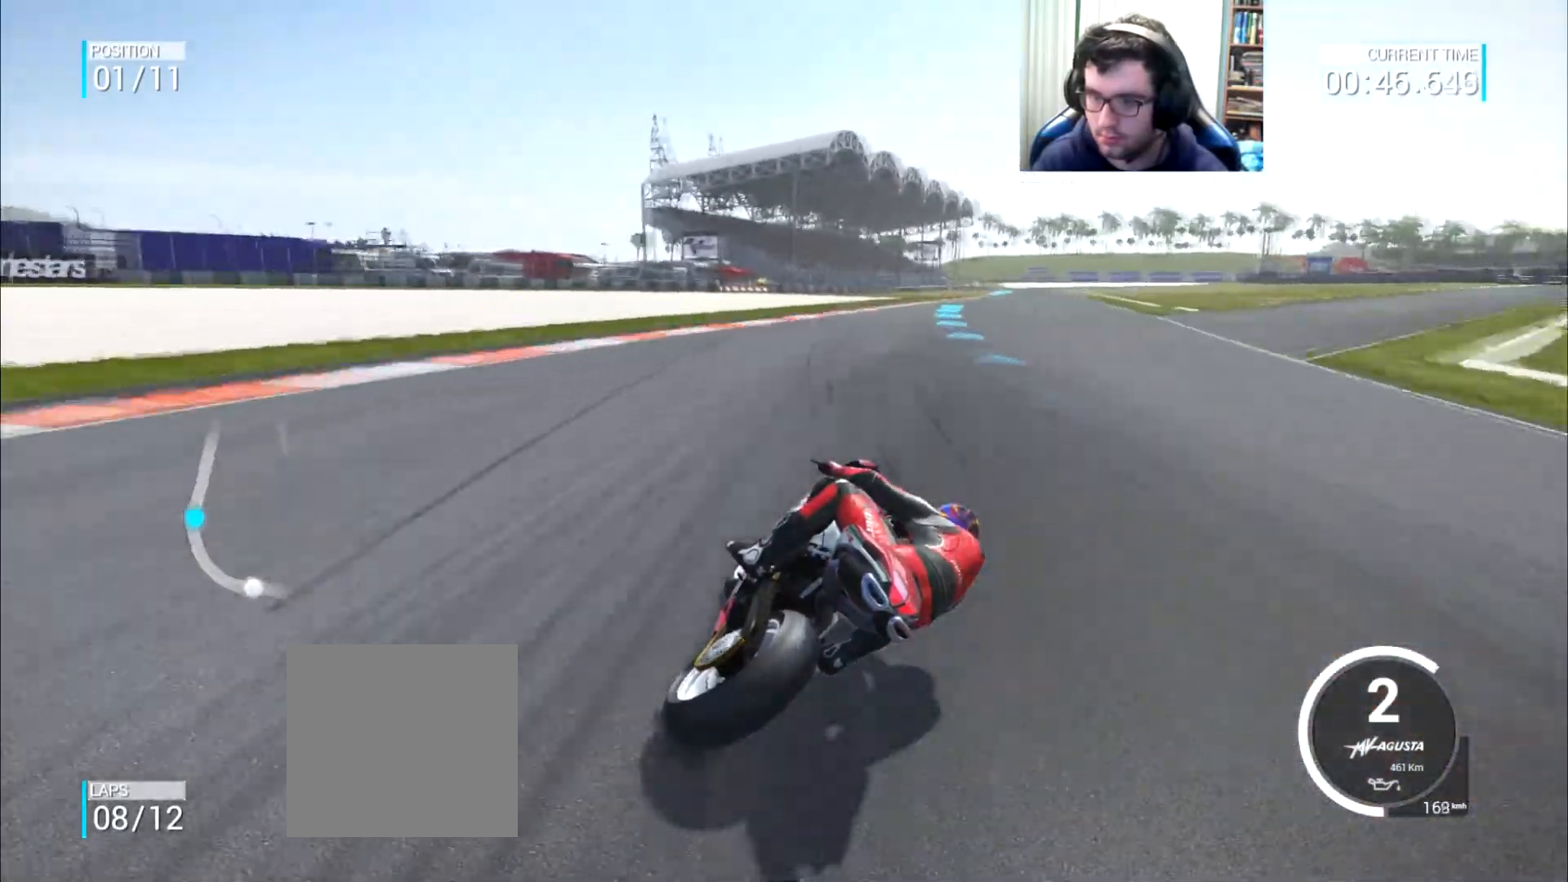
{"buttons": [], "left_stick": "up-right", "right_stick": "center", "events": []}
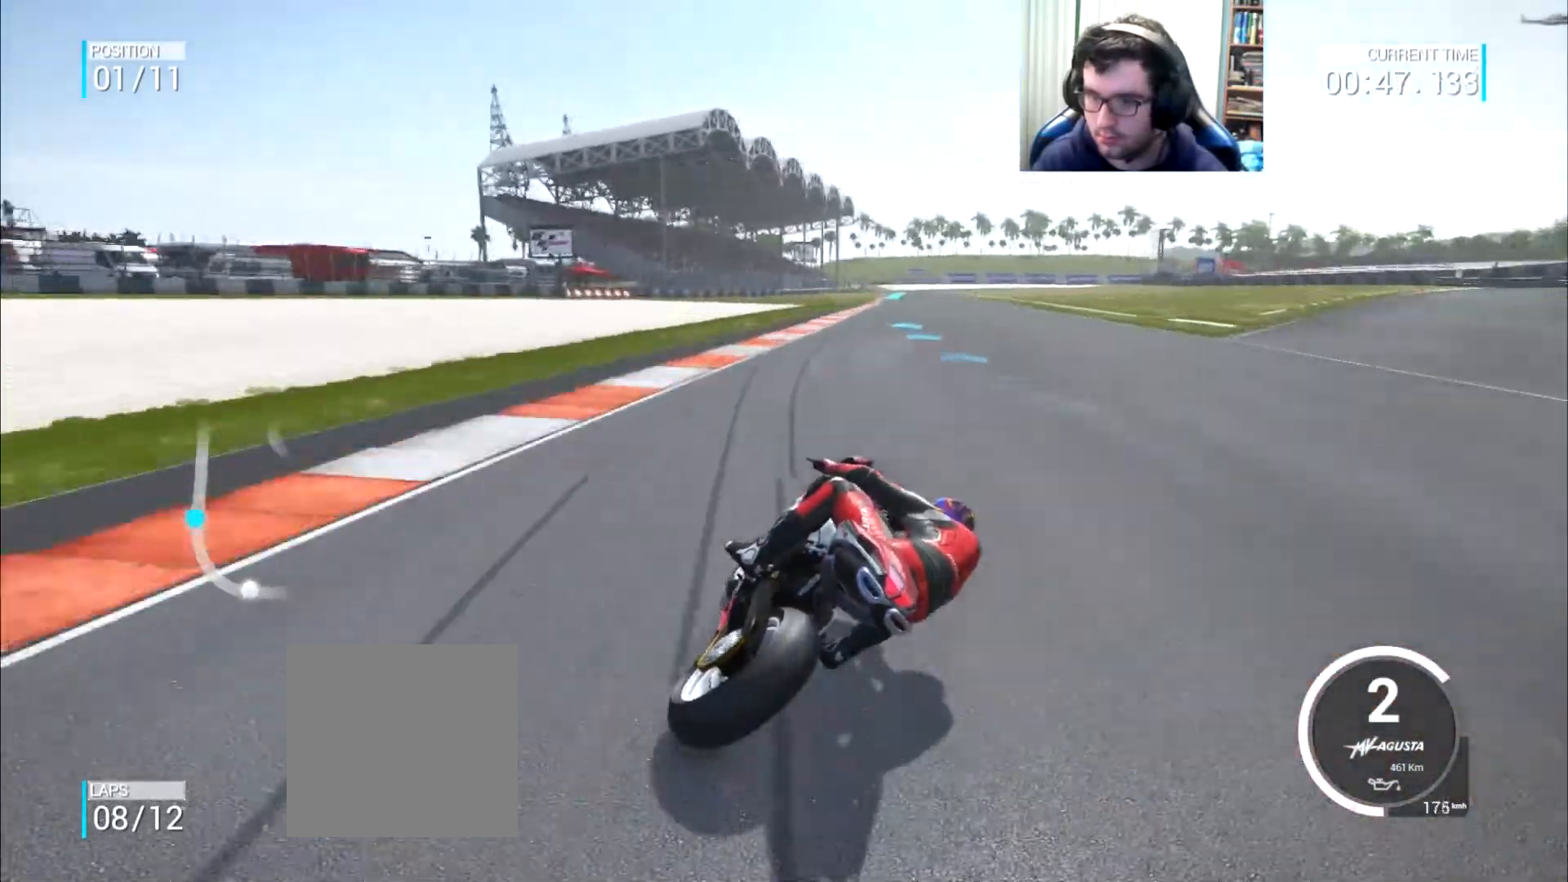
{"buttons": [], "left_stick": "up-right", "right_stick": "center", "events": [[250, "left_stick", "up"], [400, "left_stick", "up-right"]]}
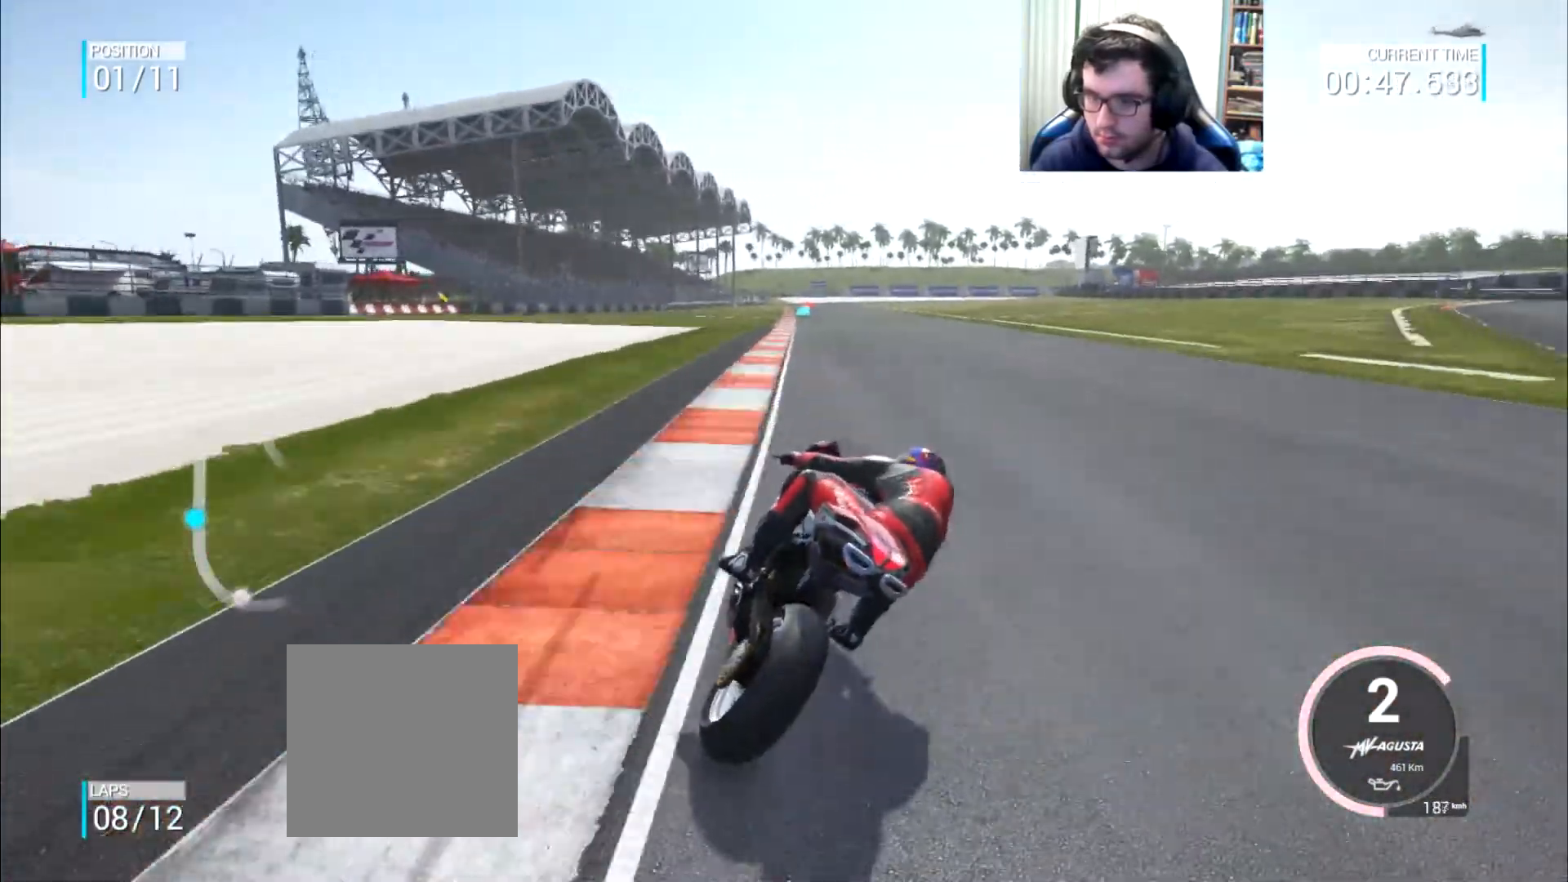
{"buttons": [], "left_stick": "up", "right_stick": "center", "events": [[17, "left_stick", "up"], [167, "left_stick", "up-right"], [317, "left_stick", "up"]]}
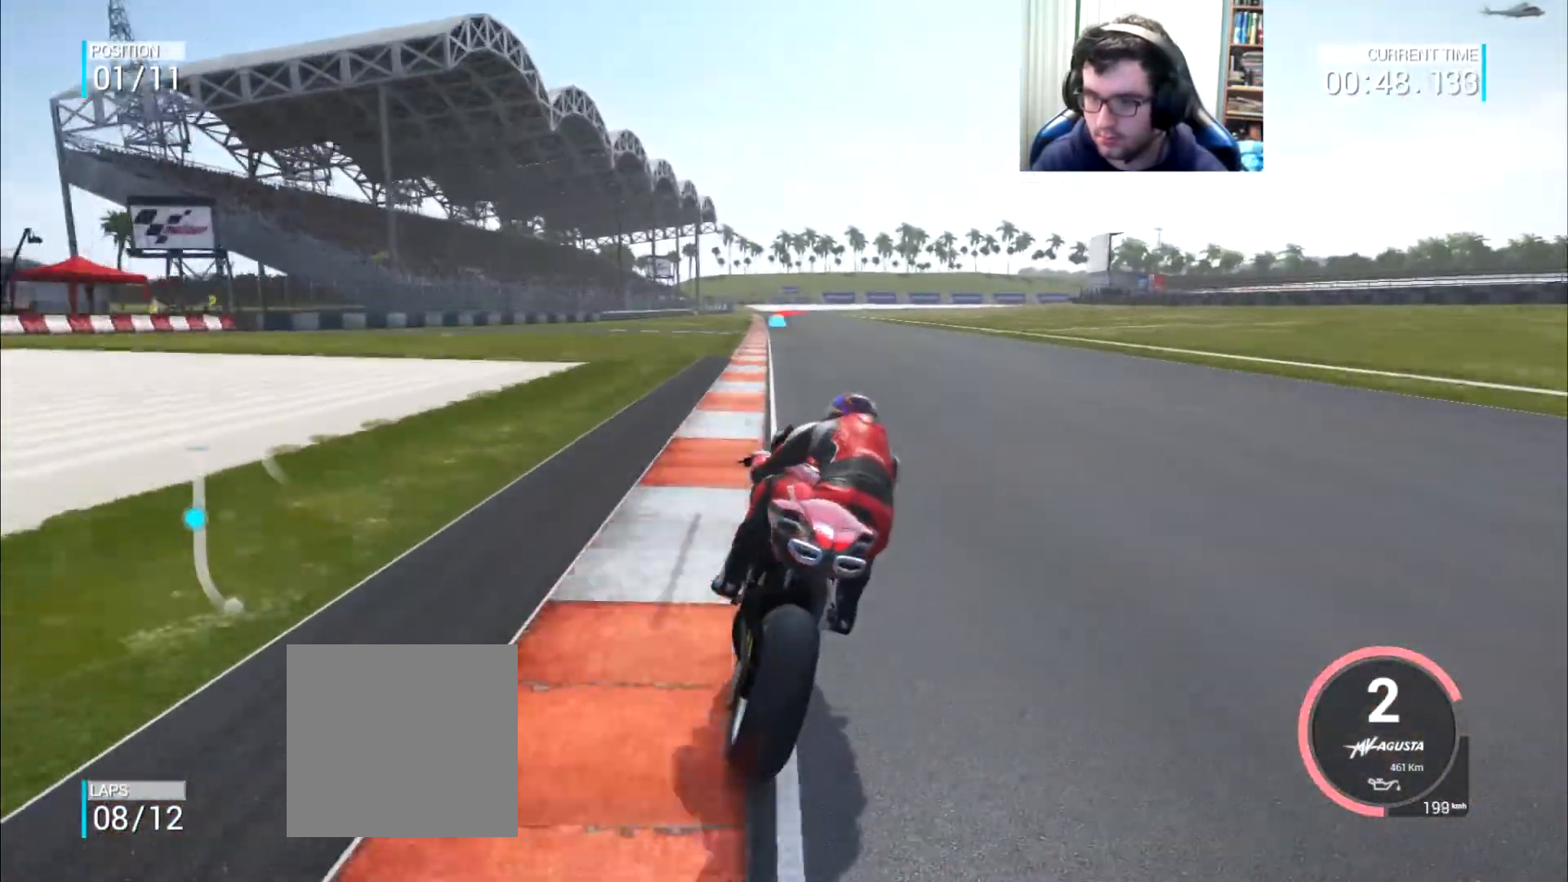
{"buttons": [], "left_stick": "center", "right_stick": "center", "events": [[150, "left_stick", "up-left"], [250, "left_stick", "up"], [317, "B", "down"], [417, "B", "up"], [417, "left_stick", "center"]]}
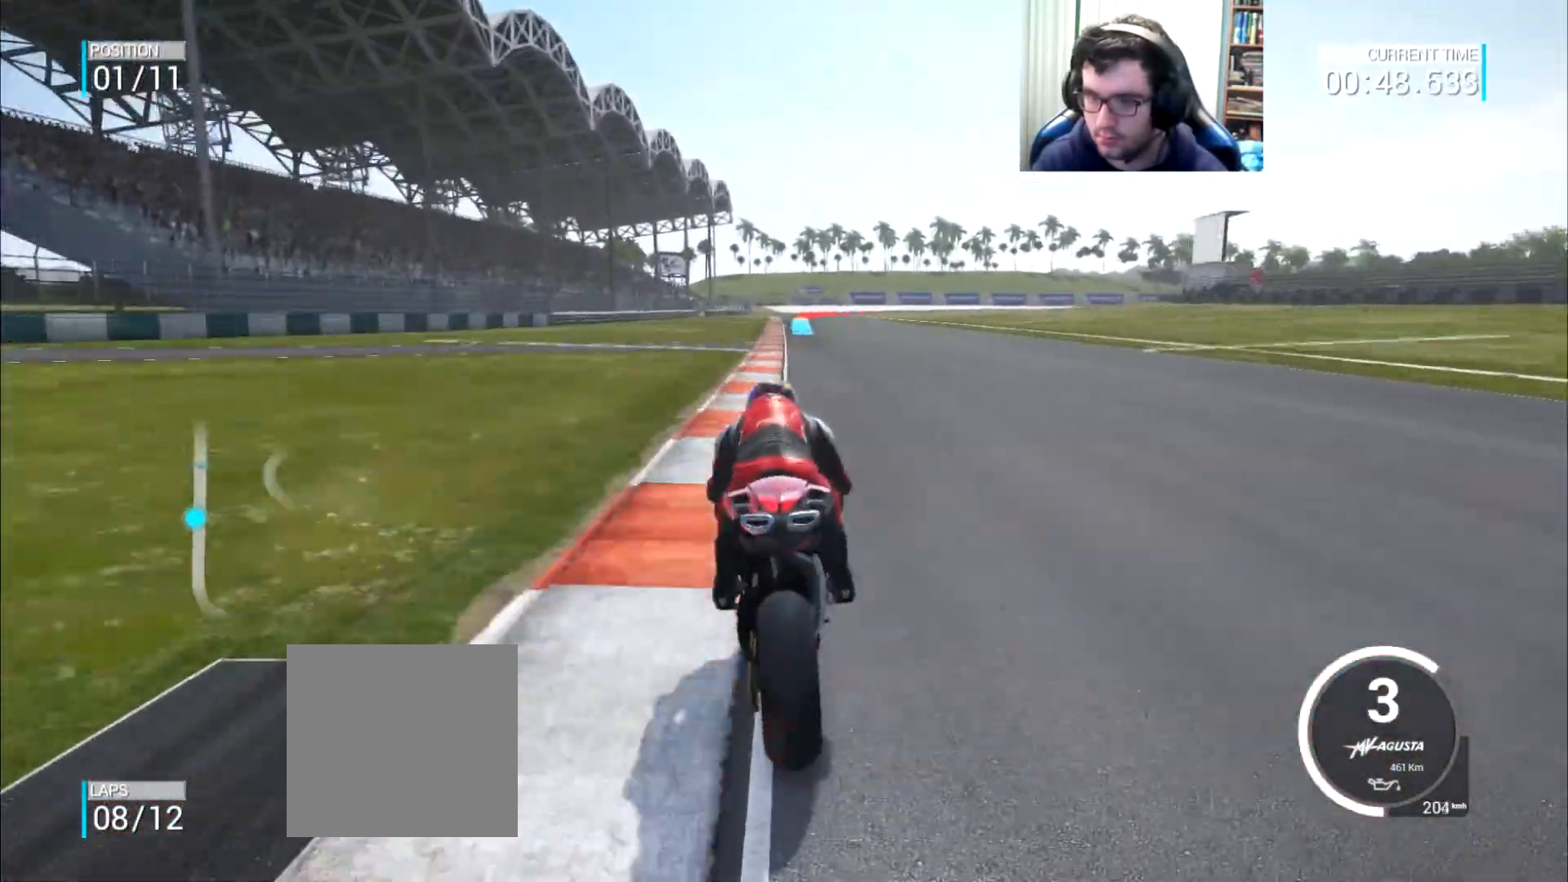
{"buttons": [], "left_stick": "center", "right_stick": "center", "events": [[217, "left_stick", "right"], [301, "left_stick", "center"], [434, "left_stick", "right"], [501, "left_stick", "center"]]}
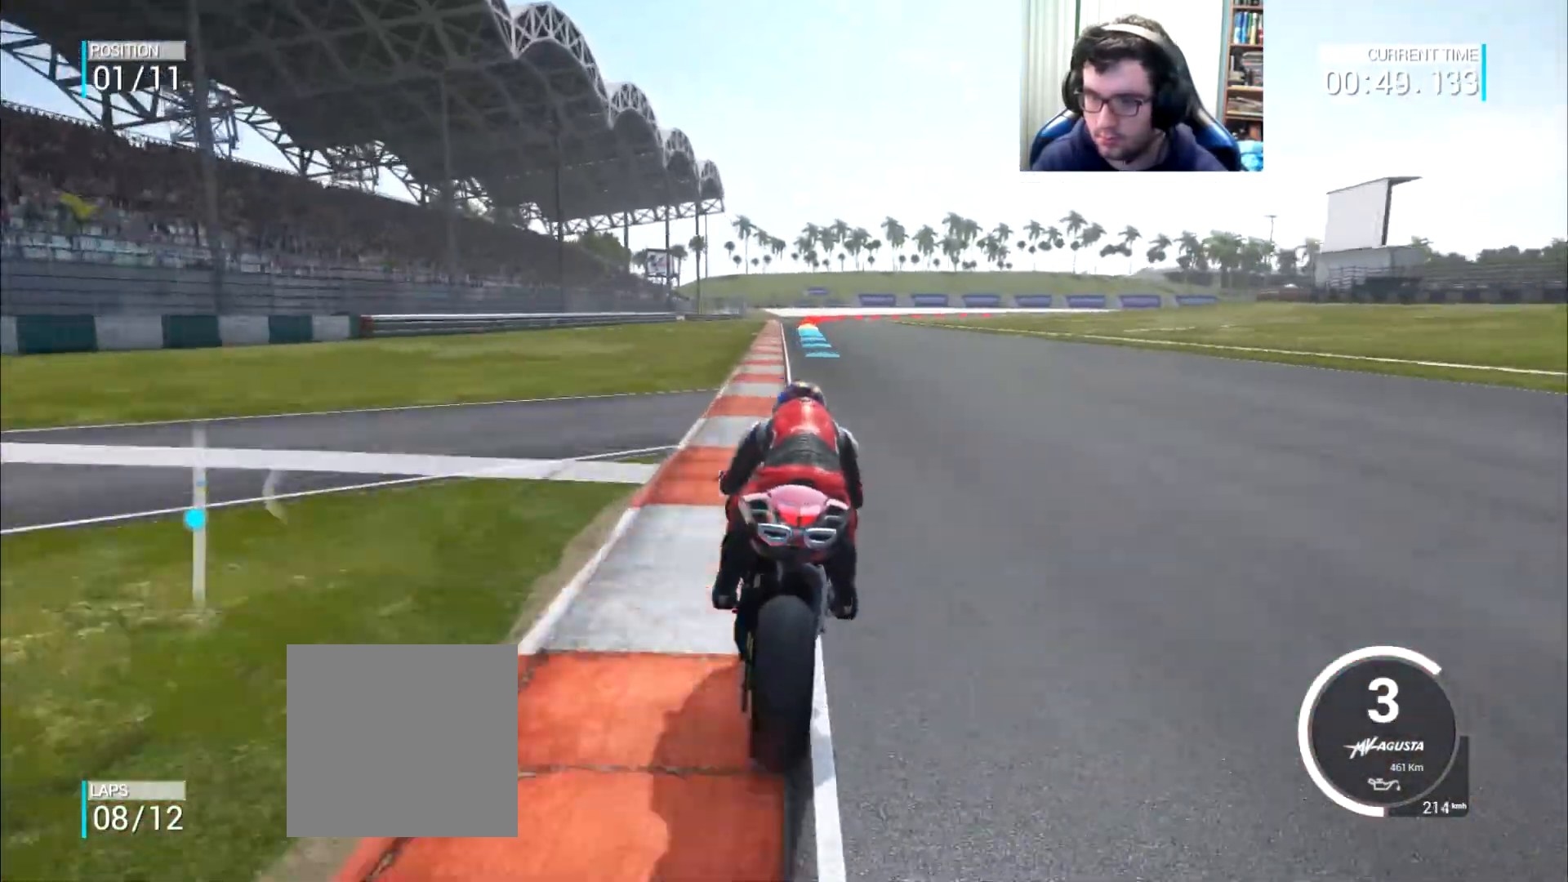
{"buttons": [], "left_stick": "right", "right_stick": "center", "events": [[500, "left_stick", "right"]]}
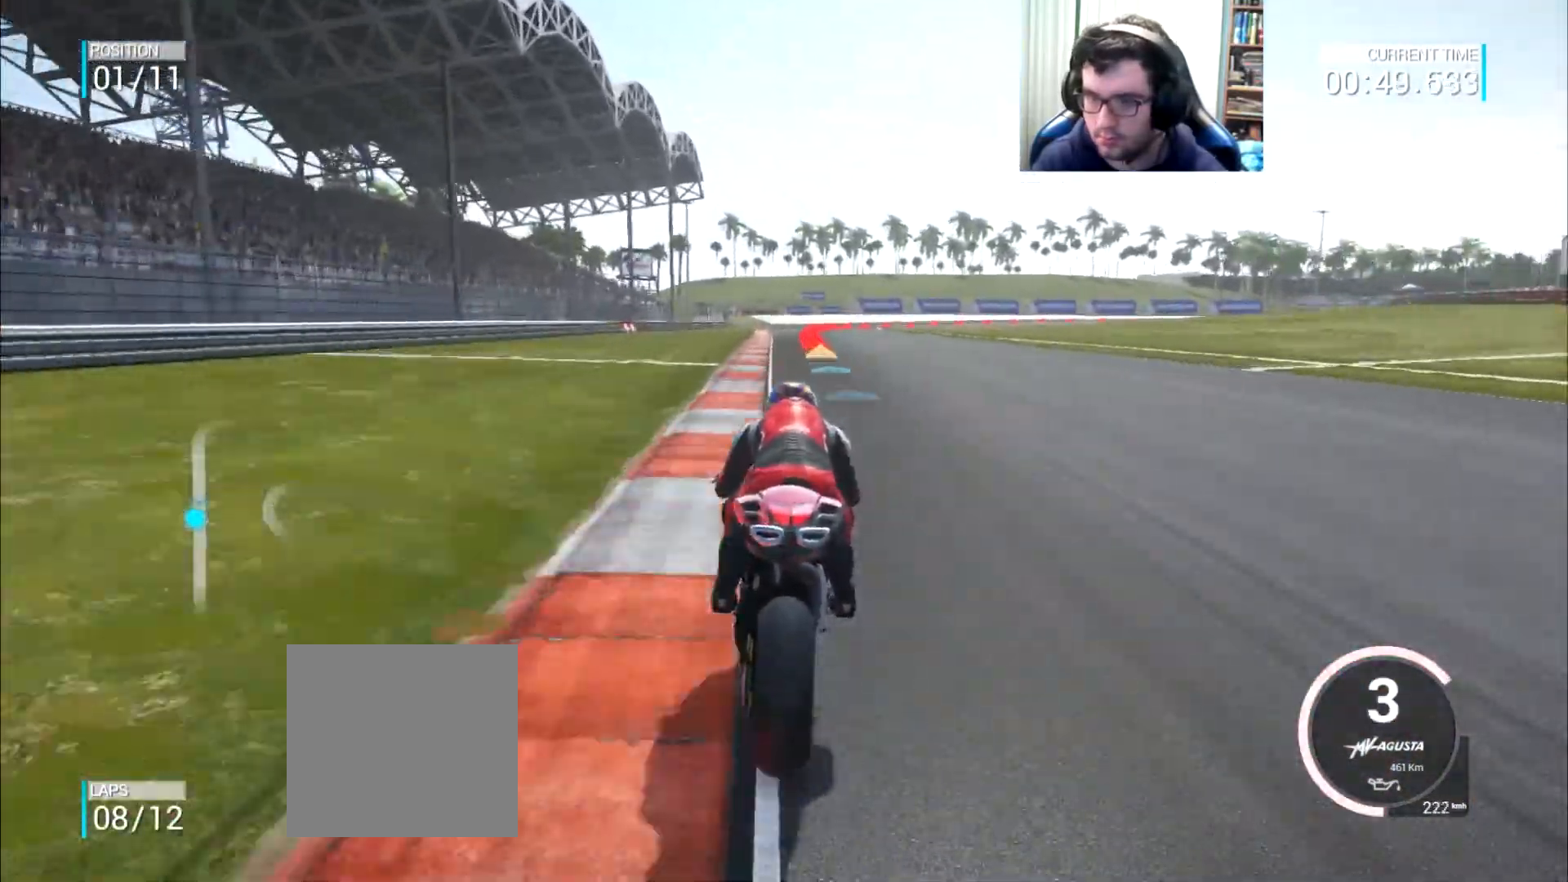
{"buttons": [], "left_stick": "right", "right_stick": "center", "events": []}
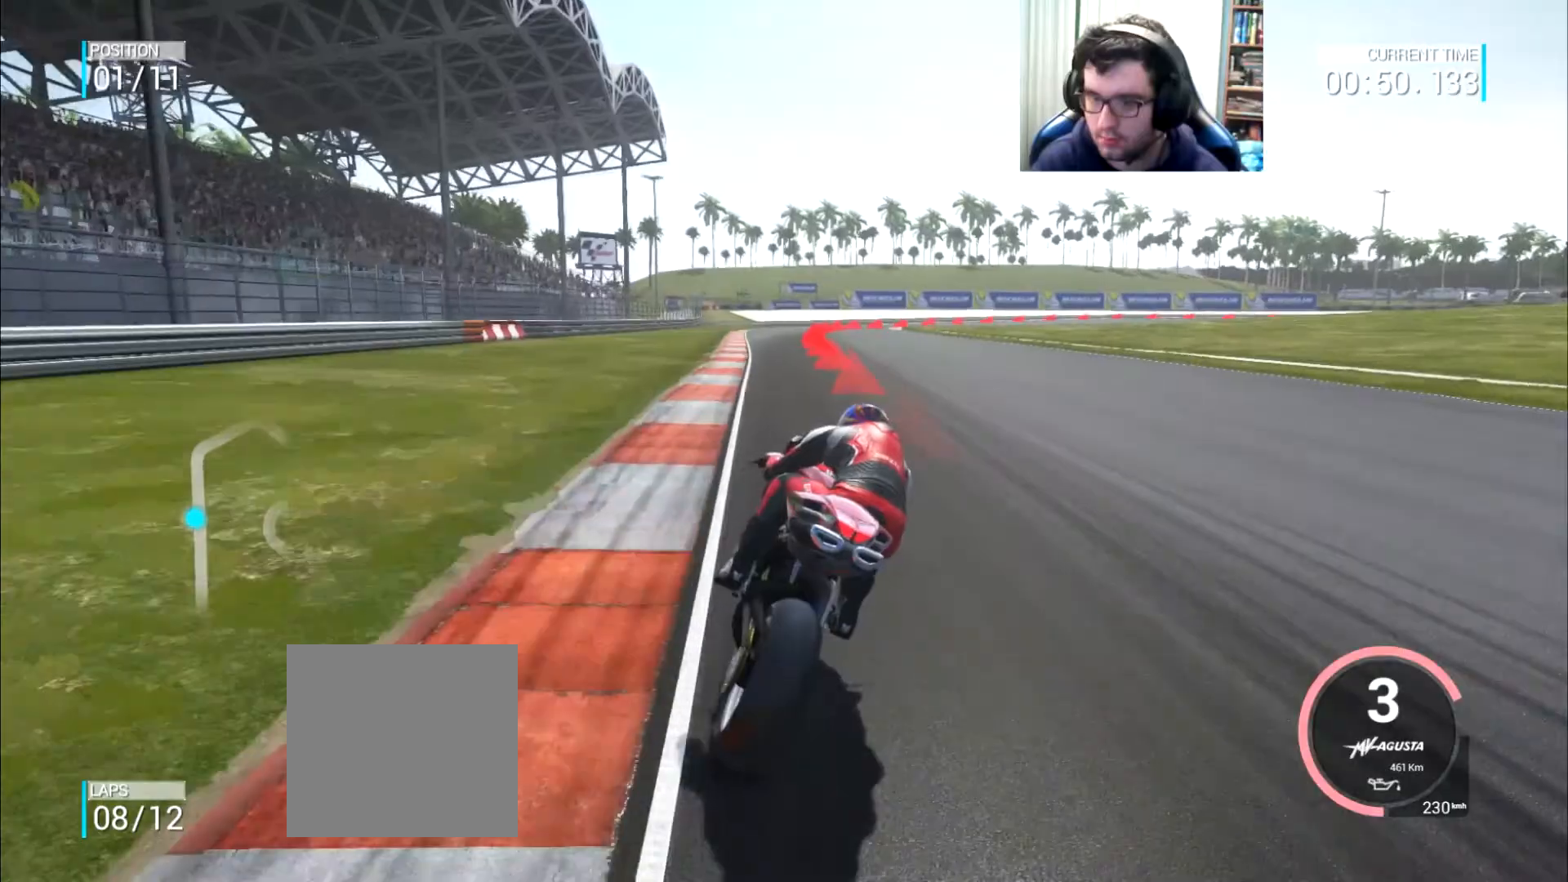
{"buttons": ["A", "L2"], "left_stick": "right", "right_stick": "center", "events": [[200, "left_stick", "up-right"], [317, "L2", "down"], [367, "X", "down"], [384, "A", "down"], [417, "left_stick", "right"], [484, "X", "up"]]}
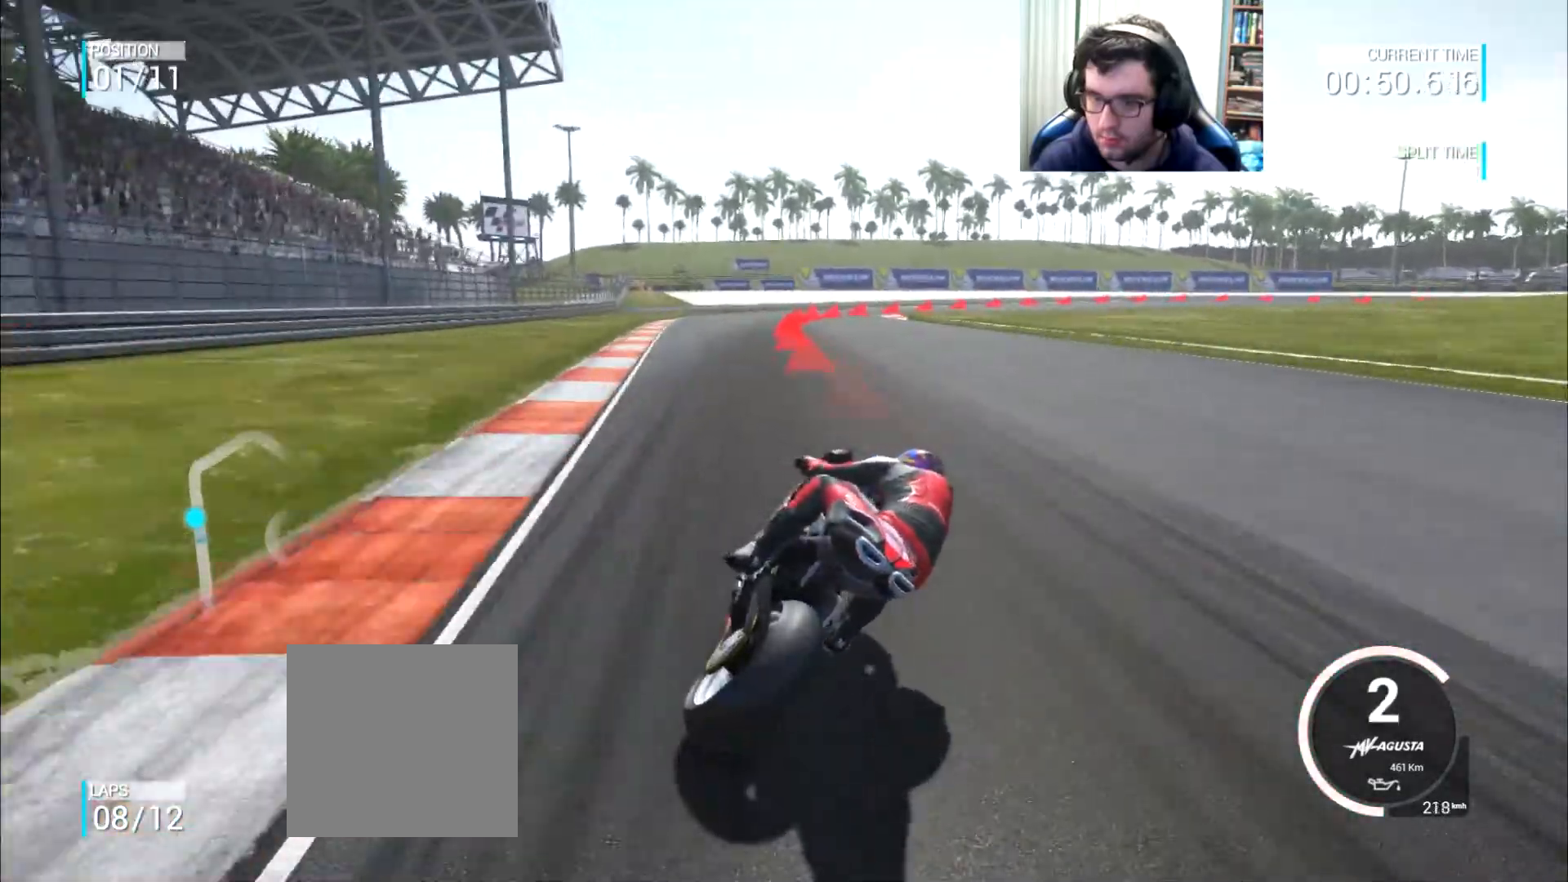
{"buttons": ["A", "L2"], "left_stick": "right", "right_stick": "center", "events": [[67, "A", "up"], [317, "A", "down"]]}
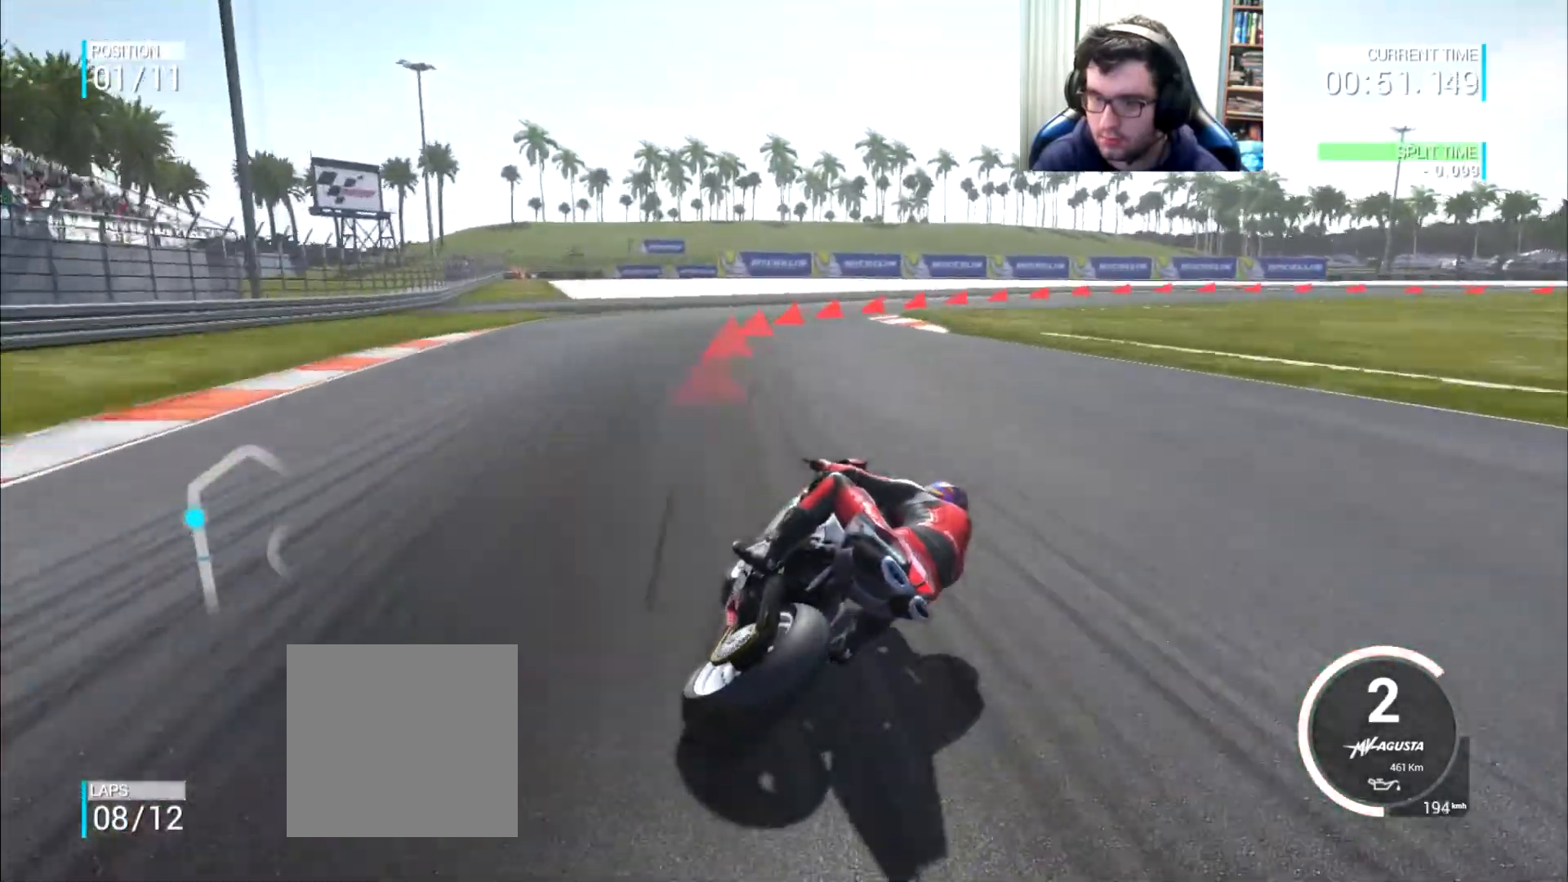
{"buttons": ["L2"], "left_stick": "right", "right_stick": "center", "events": [[484, "A", "up"]]}
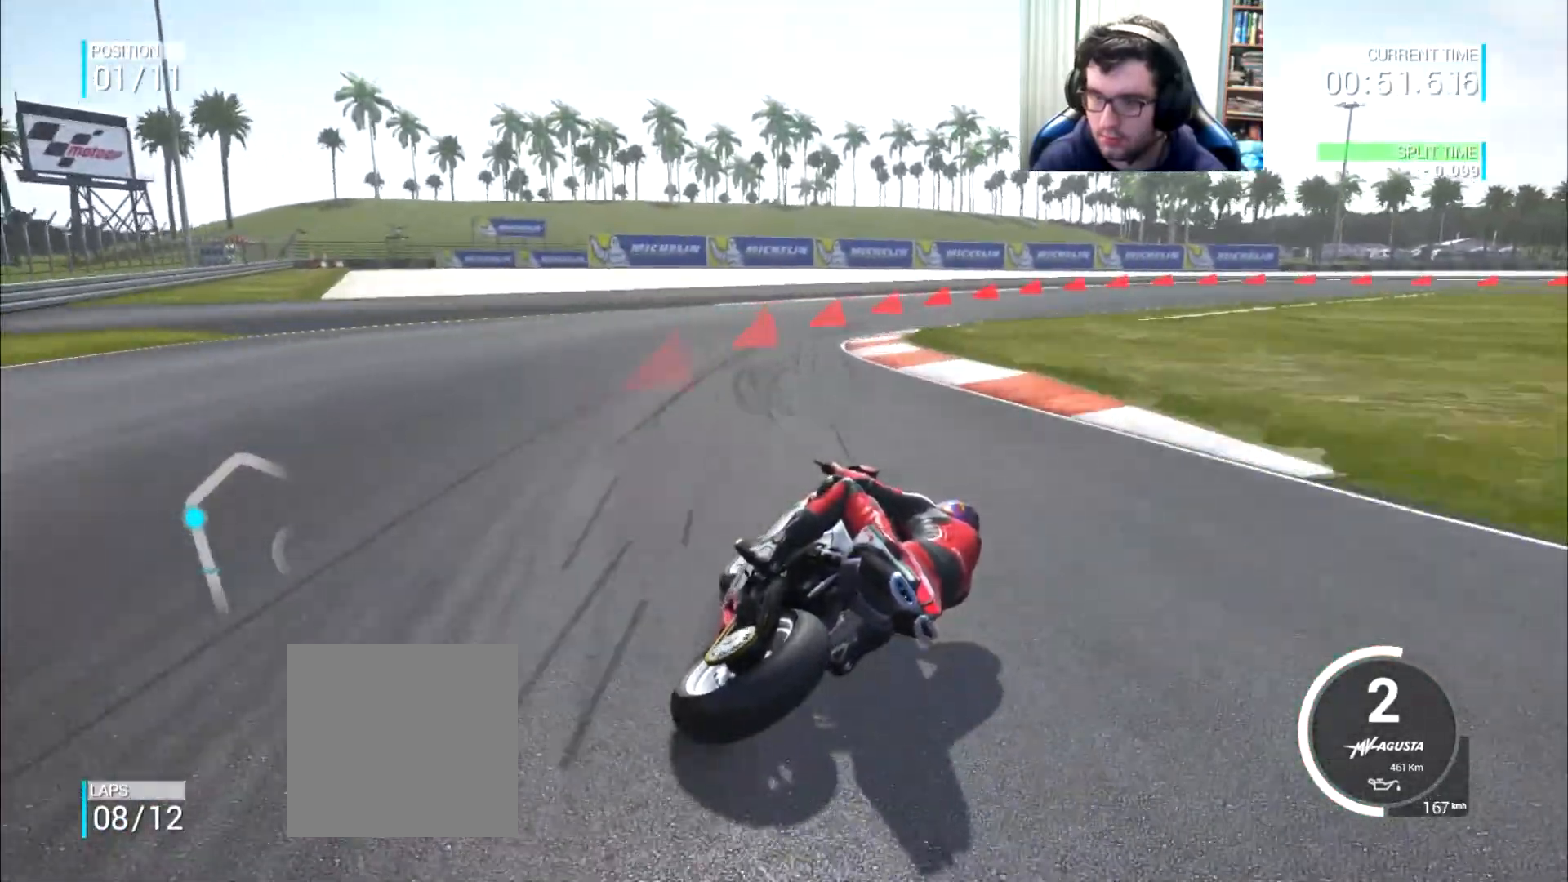
{"buttons": ["A", "L2"], "left_stick": "right", "right_stick": "center", "events": [[84, "A", "down"]]}
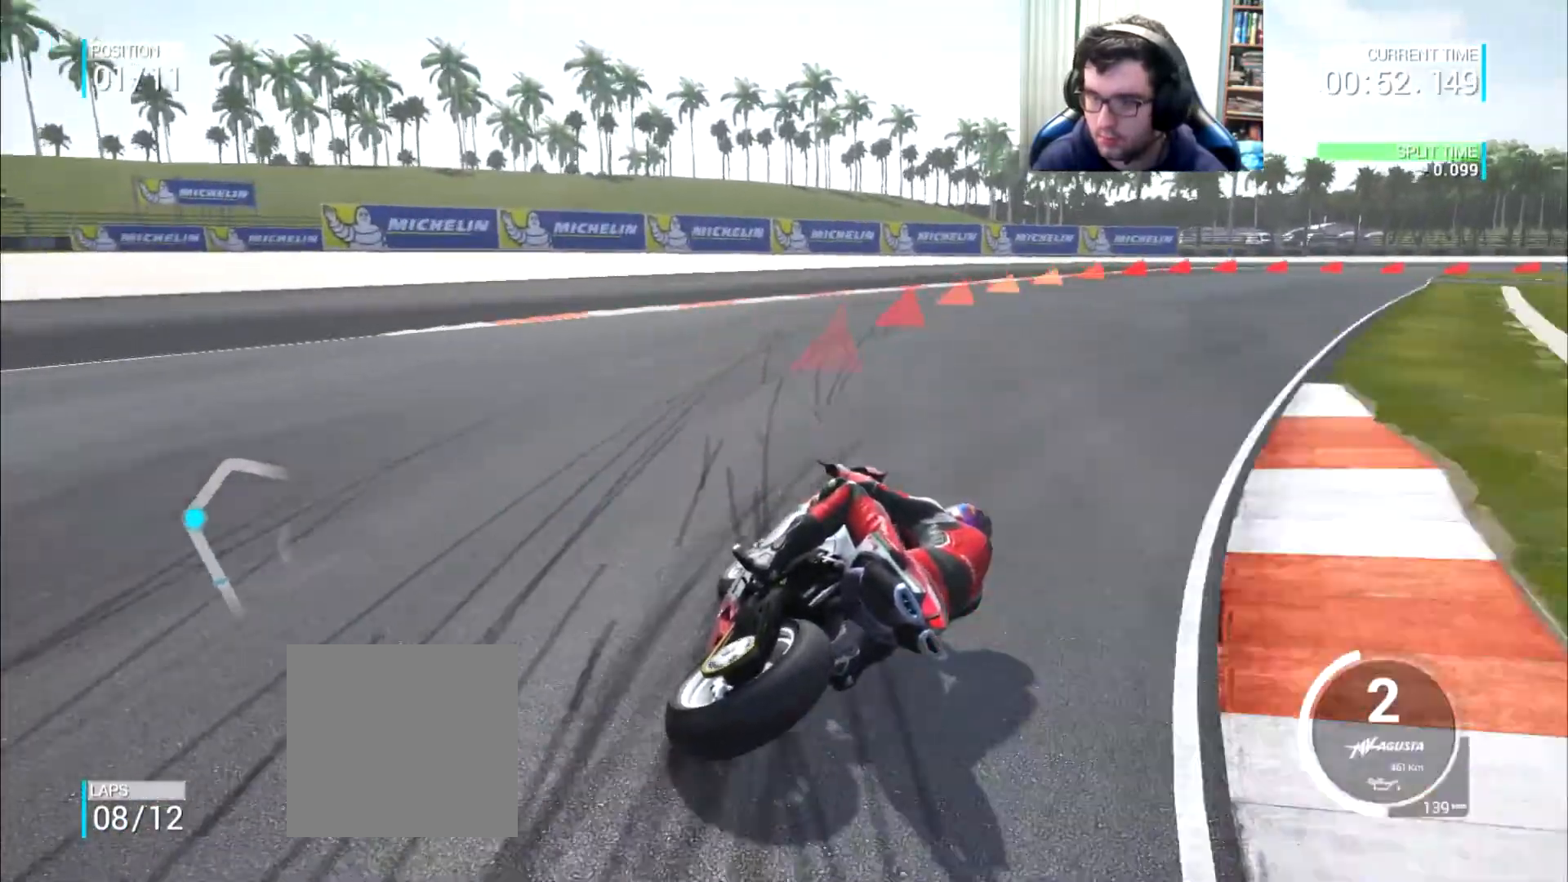
{"buttons": [], "left_stick": "right", "right_stick": "center", "events": [[100, "A", "up"], [133, "L2", "up"]]}
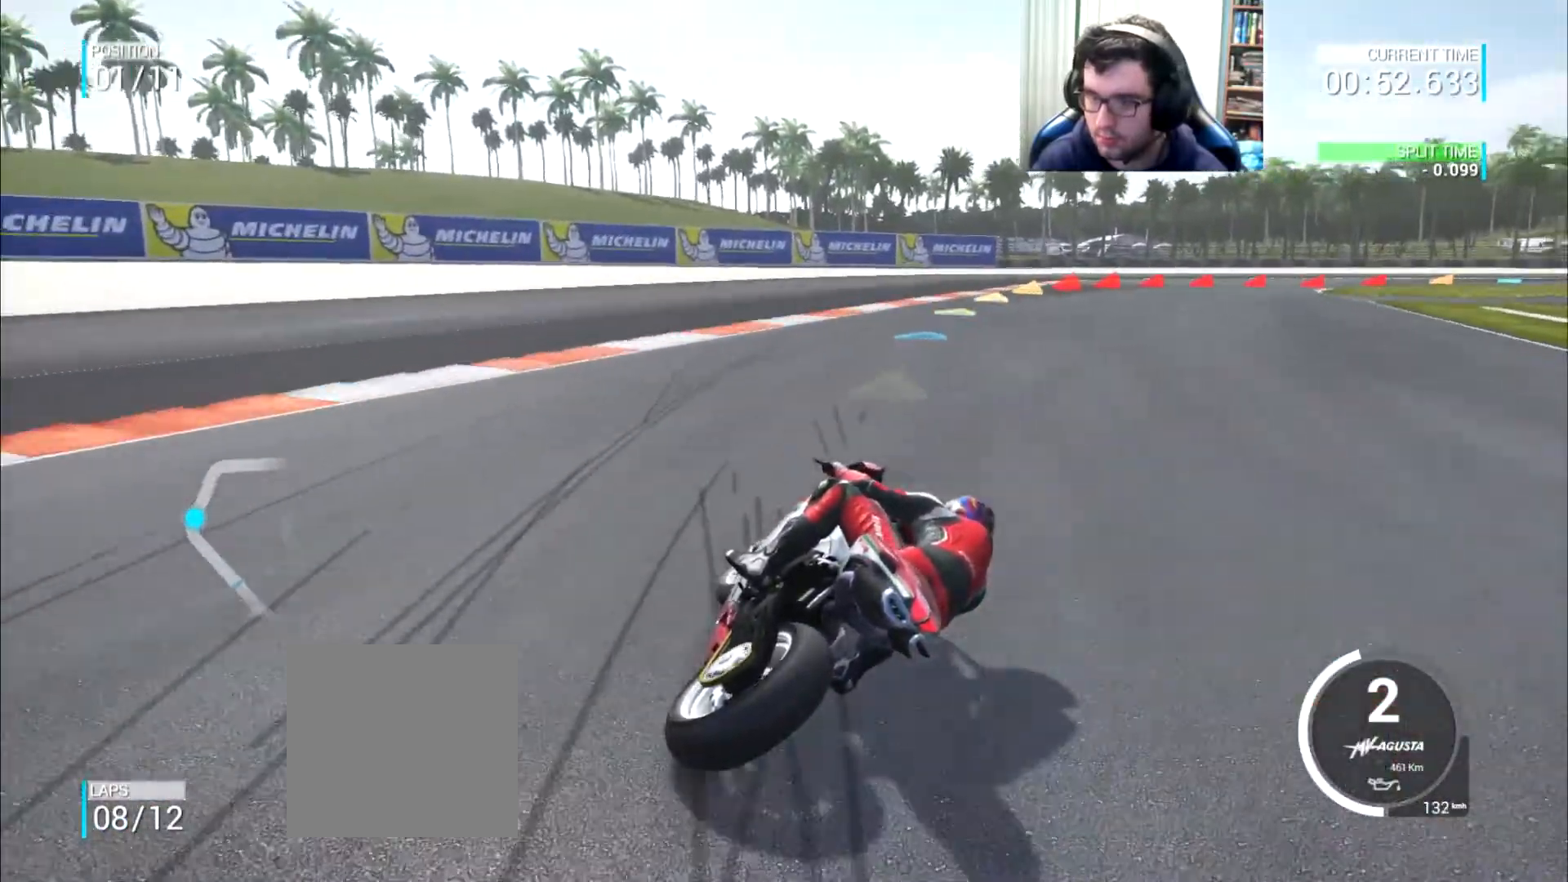
{"buttons": [], "left_stick": "right", "right_stick": "center", "events": [[301, "A", "down"], [301, "L2", "down"], [468, "A", "up"], [501, "L2", "up"]]}